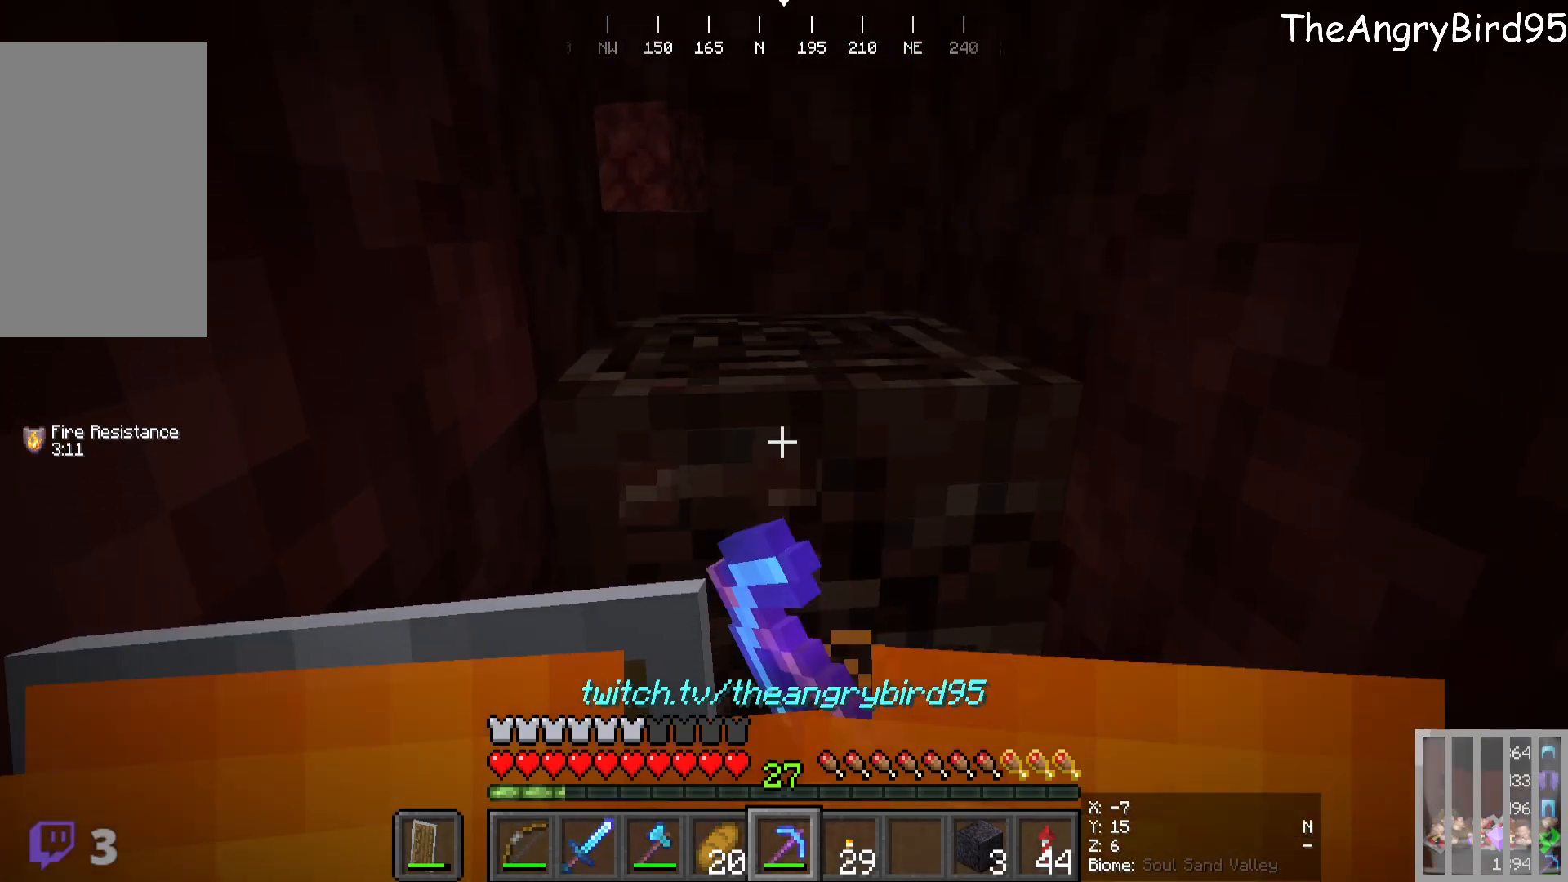
Gameplay with keyboard and mouse; each line is a JSON object with the keys and mouse buttons held at the frame after it. "events" lists presses ("down") and releases ("up") of "a", "d", "s", "w", "mouse_left" and "mouse_right" between this image and that frame as [ms after this image, input, new state], when the widget could be followed in between. "mouse_left", "mouse_right" = the "left", "right" buttons of the "mouse" list. No other keys are recorded. Fast repeated clicks can show as one long hold. Mouse movement is not recorded.
{"keys": [], "mouse": ["left"], "events": []}
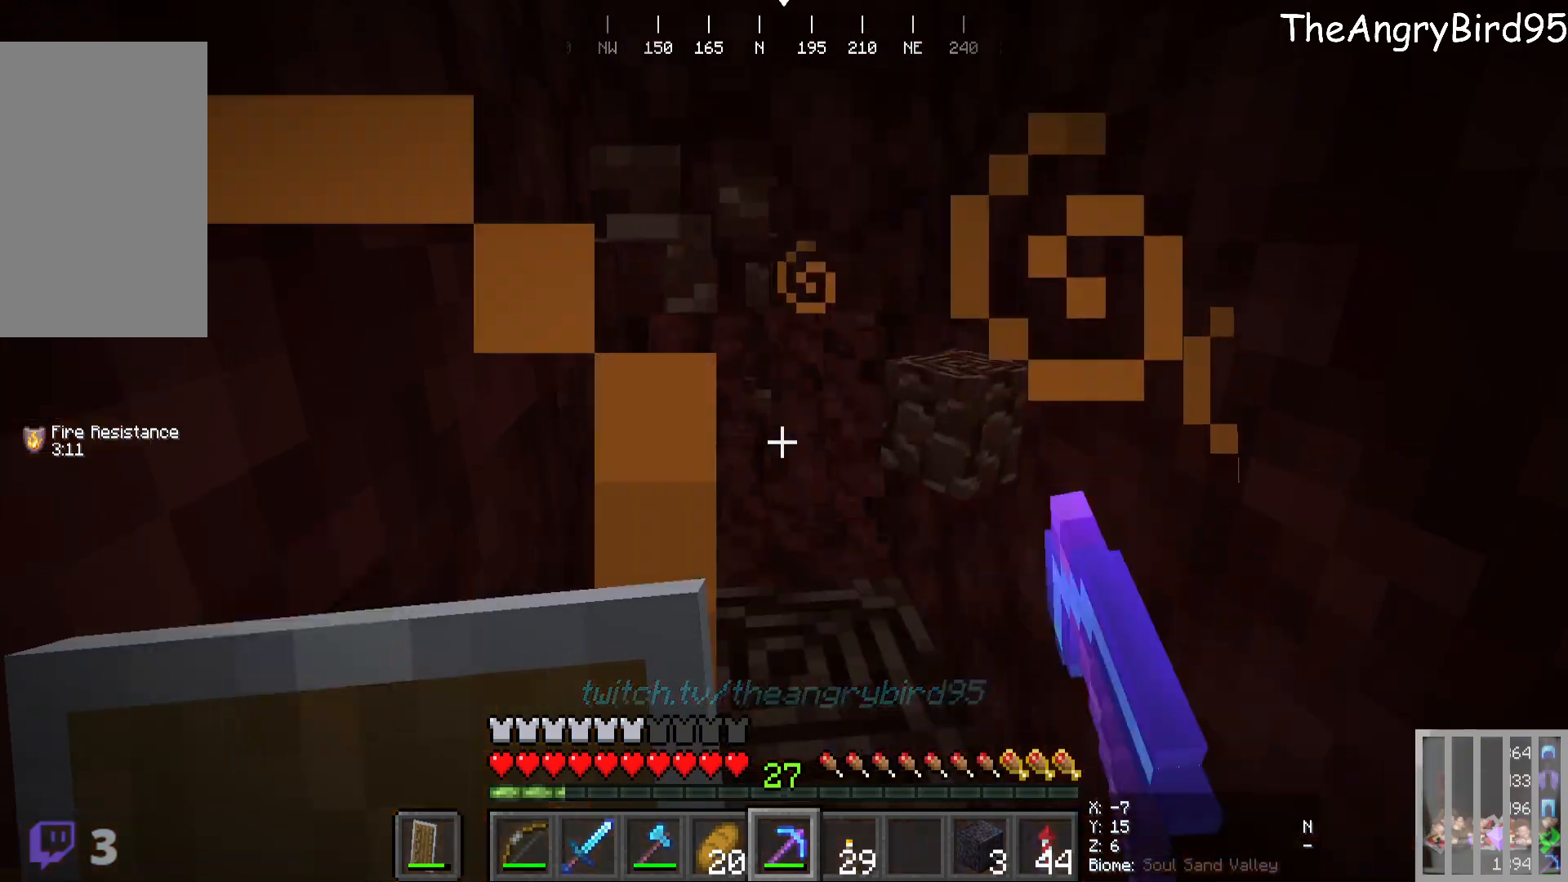
{"keys": [], "mouse": [], "events": [[66, "mouse_left", "up"], [83, "w", "down"], [450, "w", "up"]]}
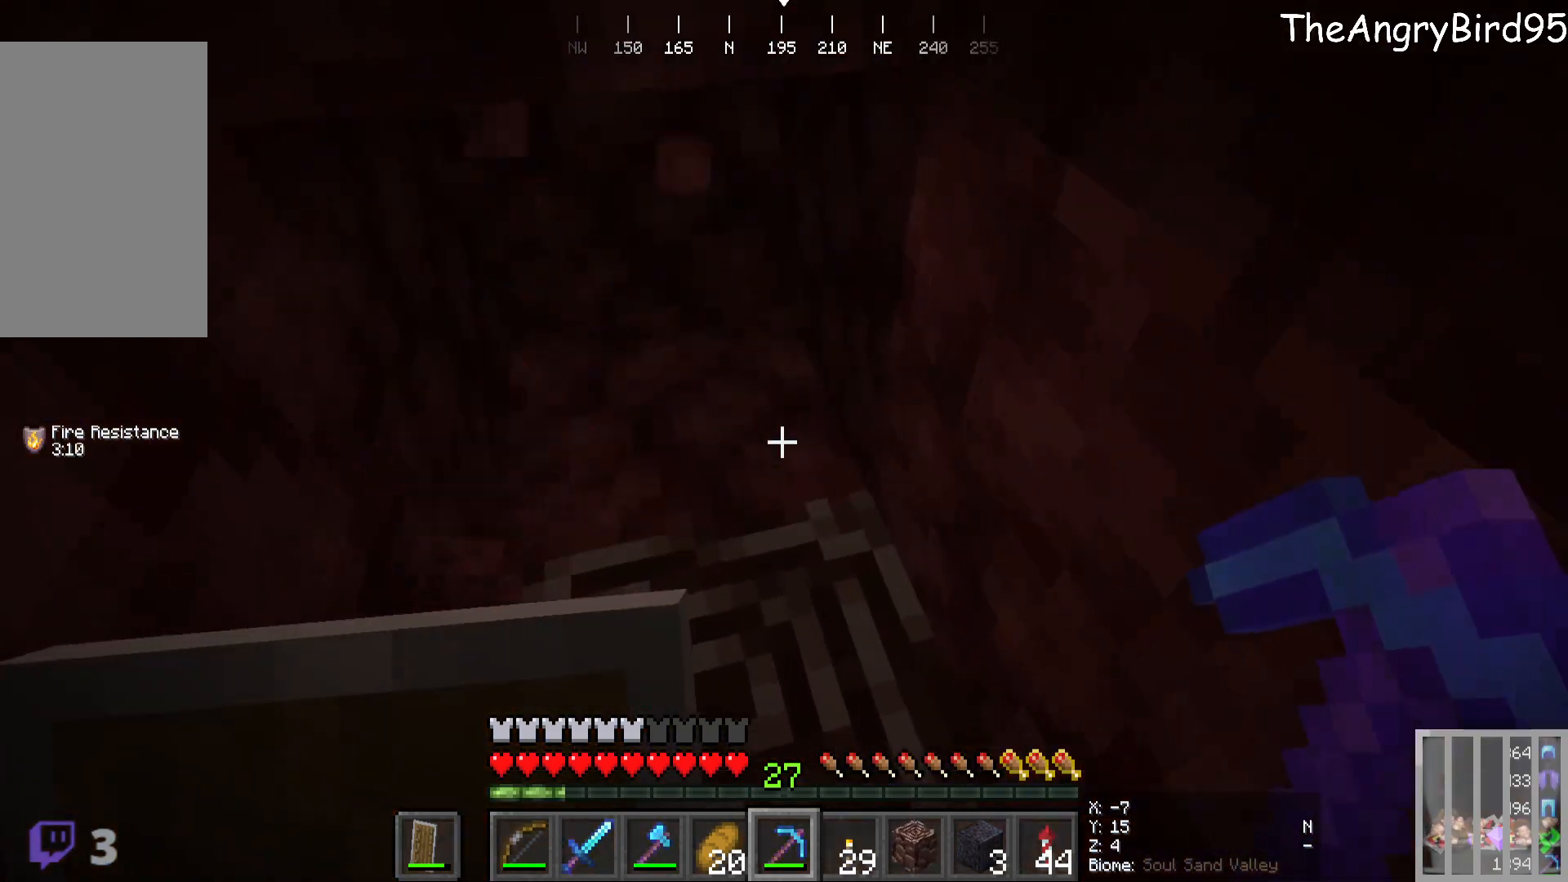
{"keys": ["s"], "mouse": [], "events": [[466, "s", "down"]]}
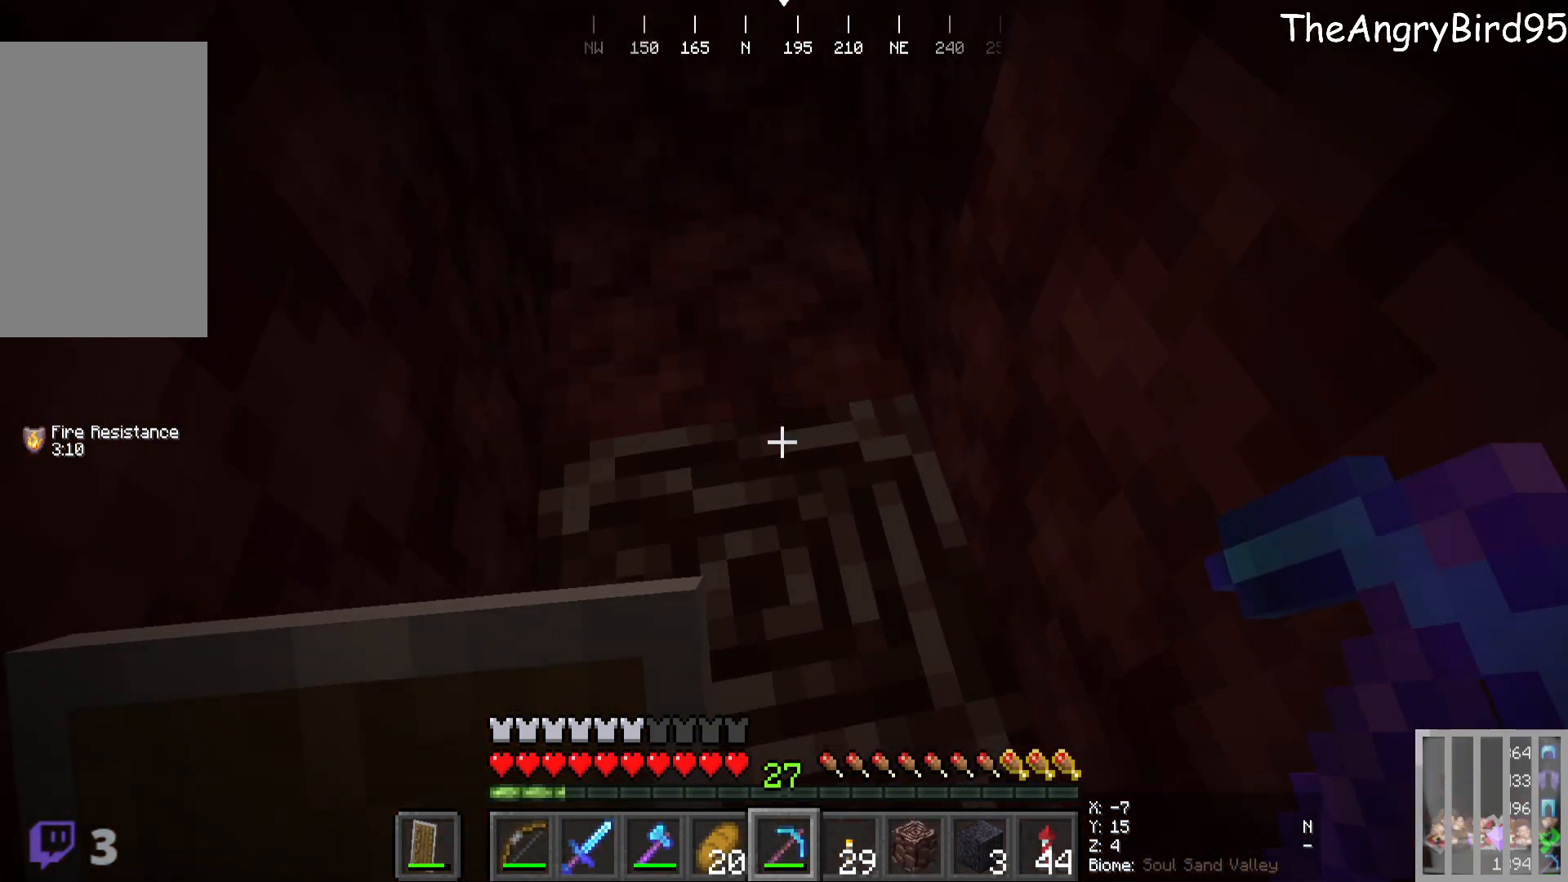
{"keys": [], "mouse": ["left"], "events": [[66, "mouse_left", "down"], [116, "s", "up"]]}
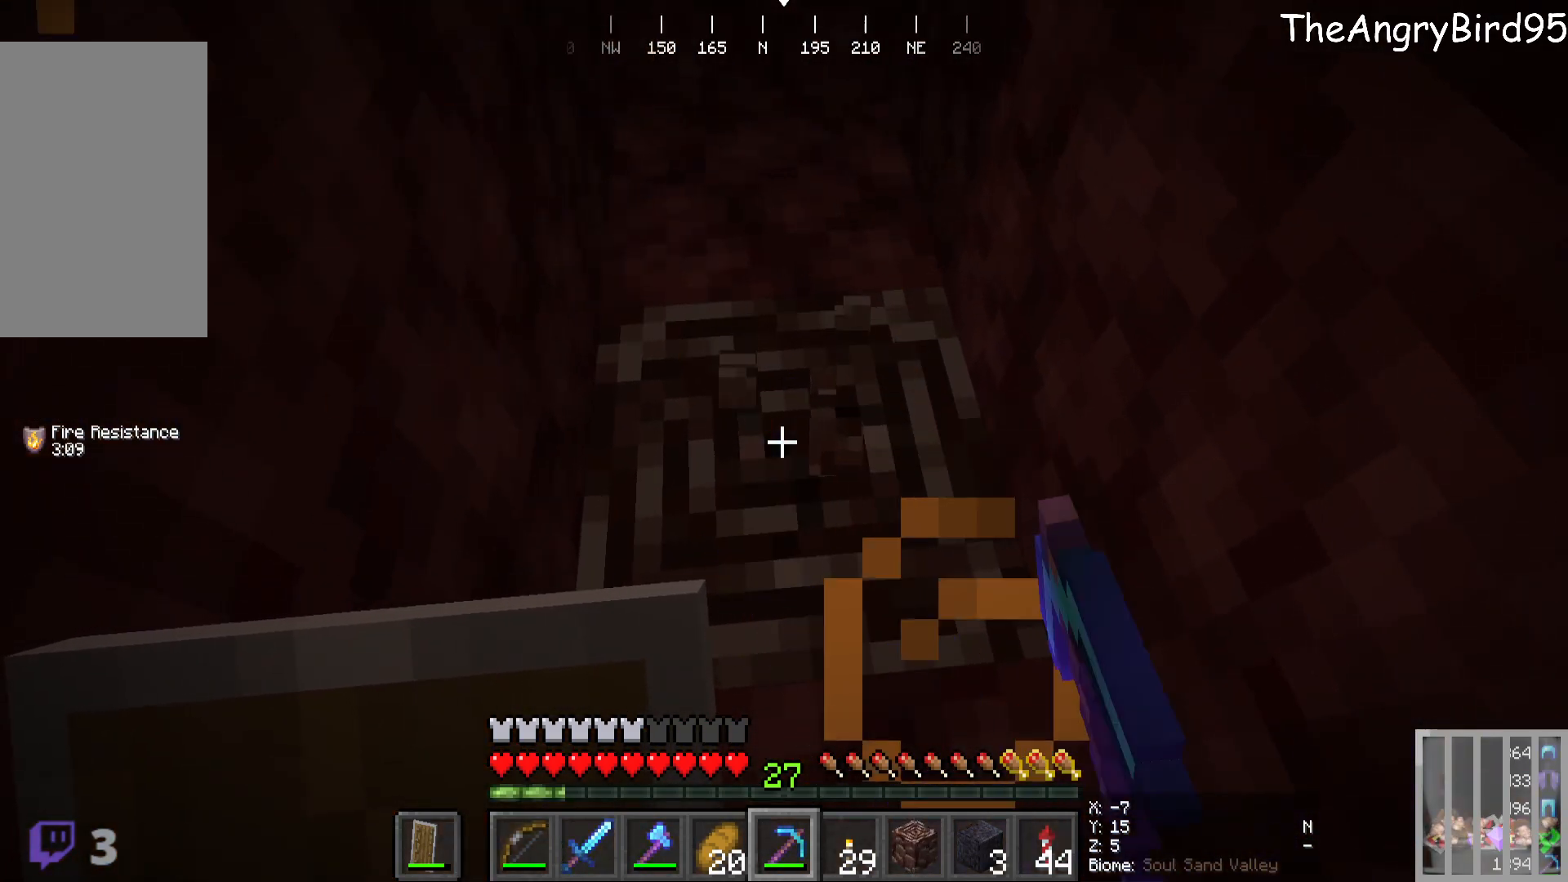
{"keys": [], "mouse": ["left"], "events": []}
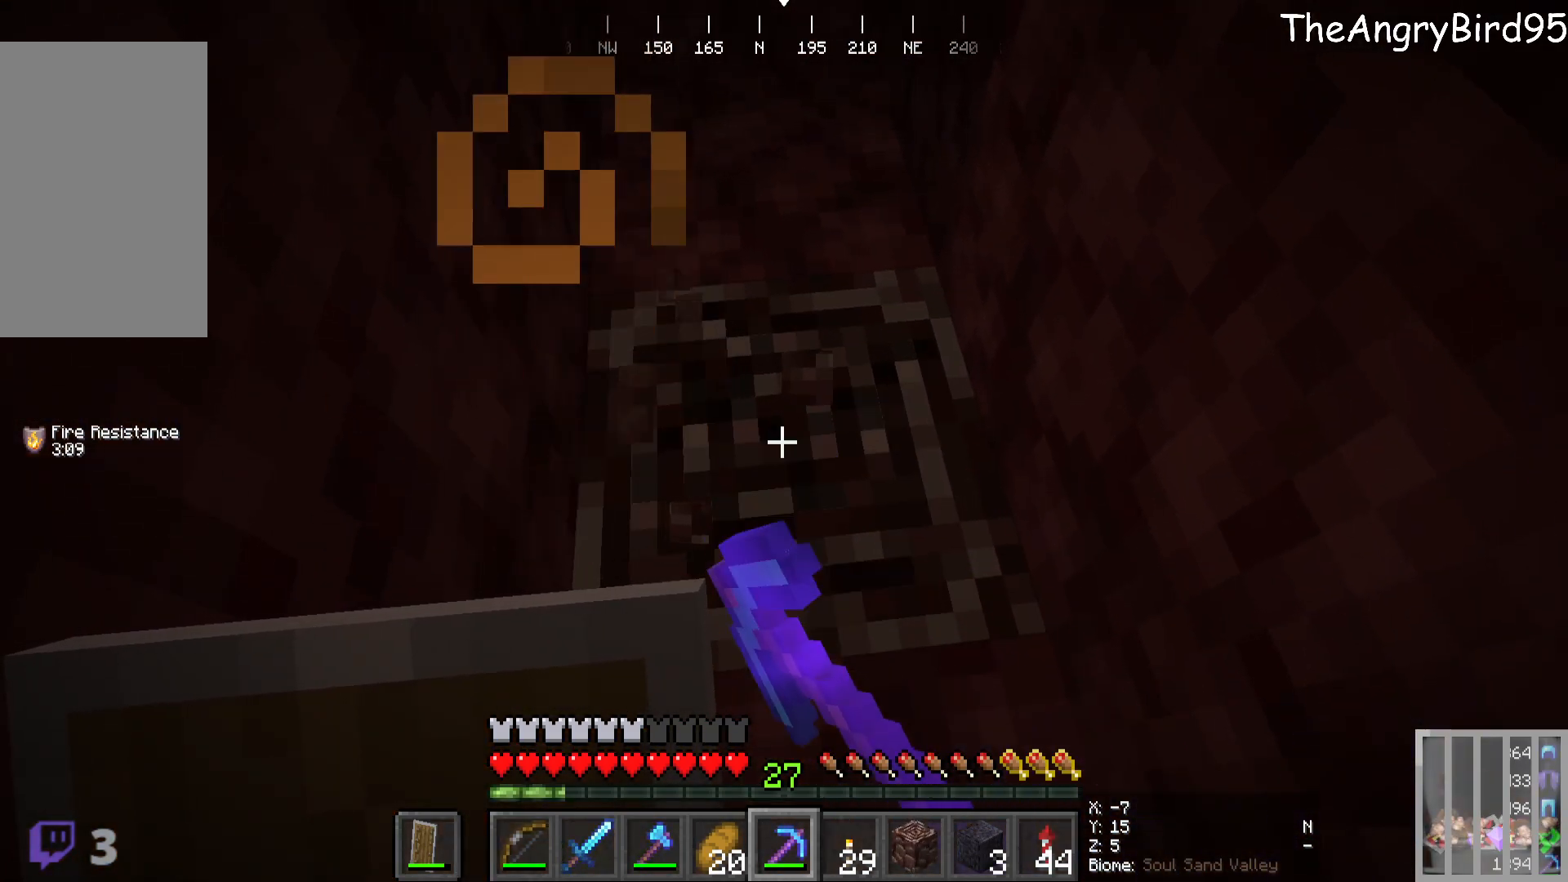
{"keys": [], "mouse": ["left"], "events": []}
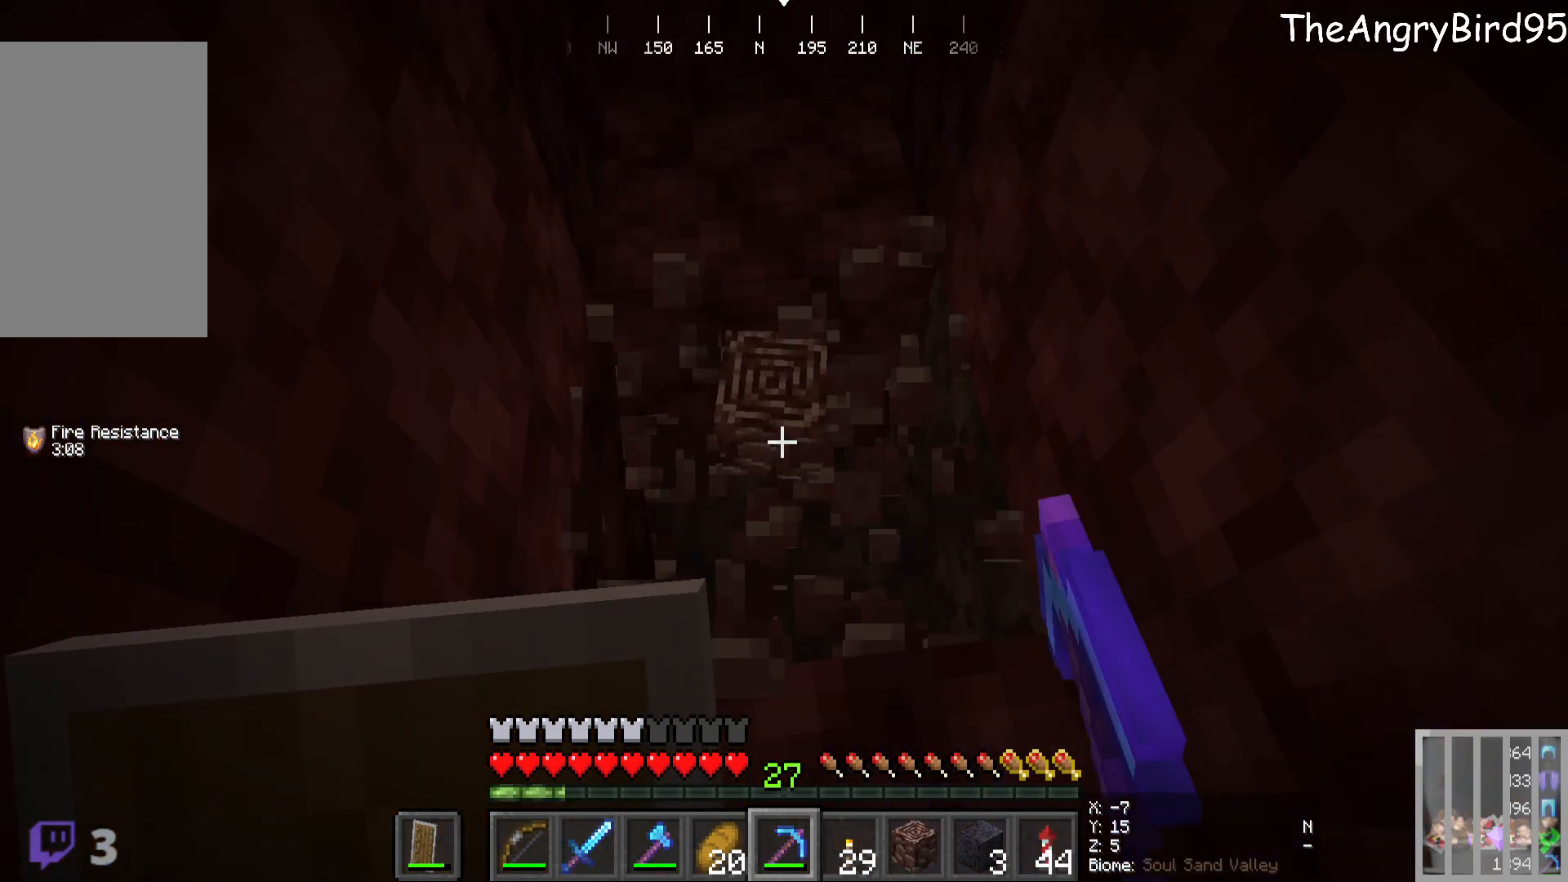
{"keys": ["w"], "mouse": [], "events": [[216, "mouse_left", "up"], [350, "w", "down"]]}
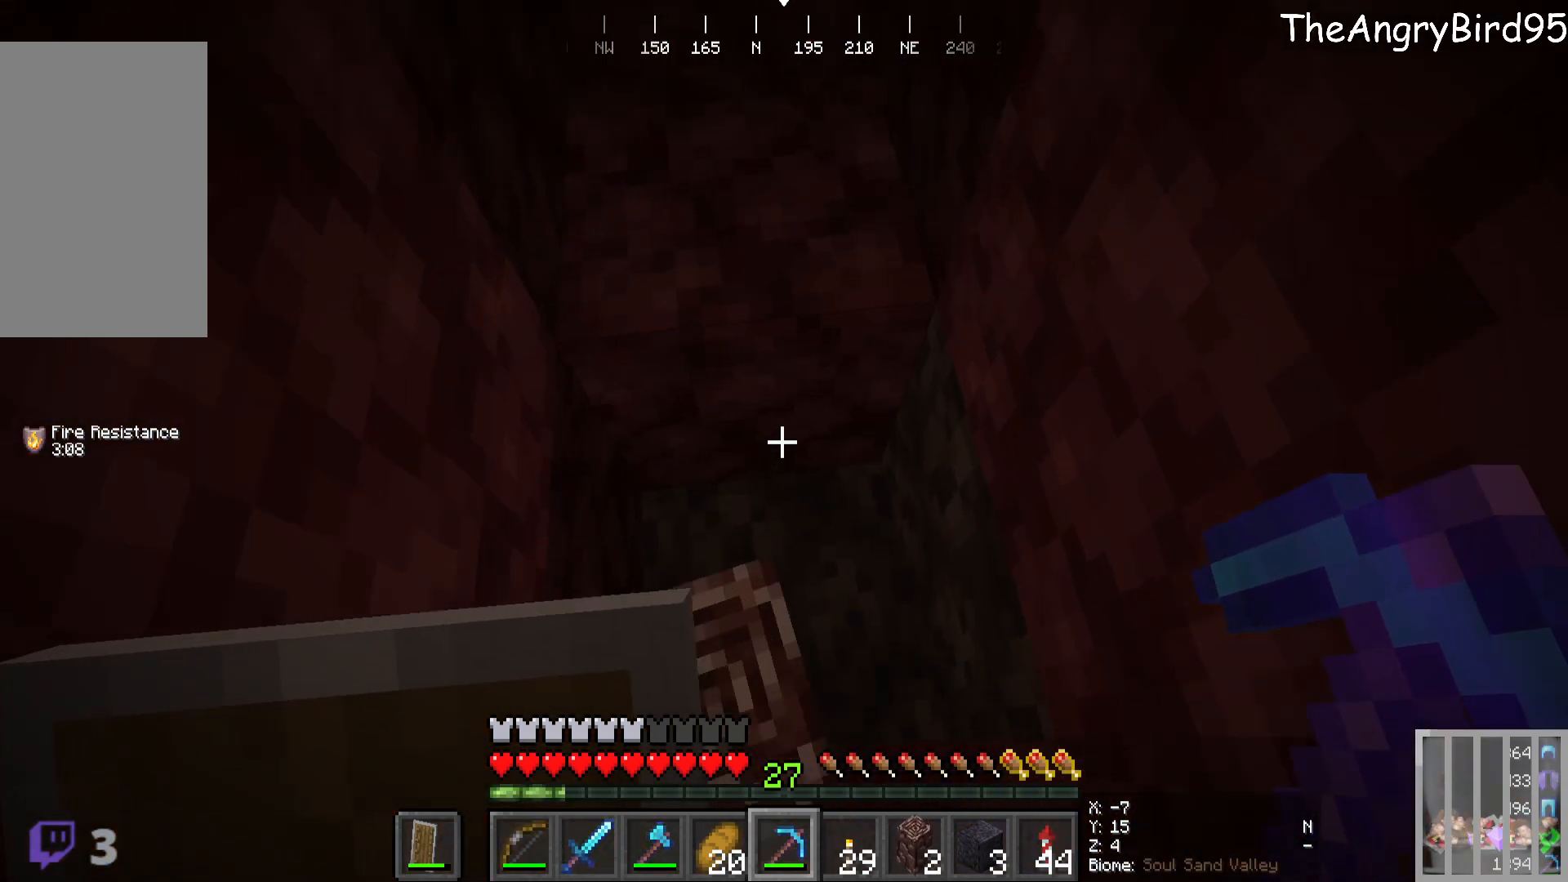
{"keys": [], "mouse": [], "events": [[50, "w", "up"]]}
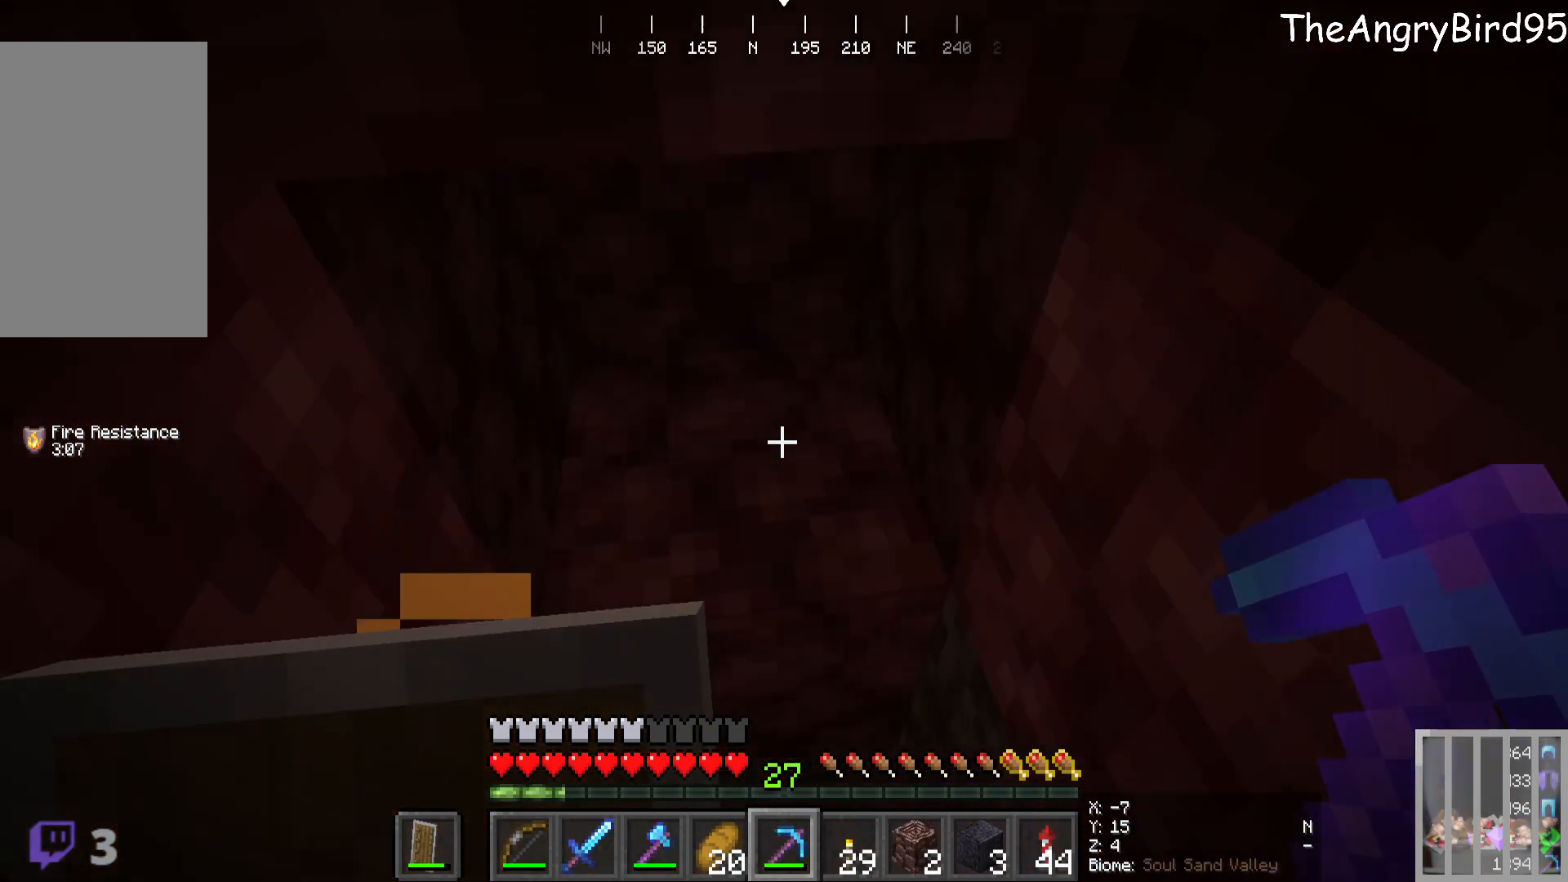
{"keys": ["d"], "mouse": [], "events": [[33, "s", "down"], [233, "s", "up"], [466, "d", "down"]]}
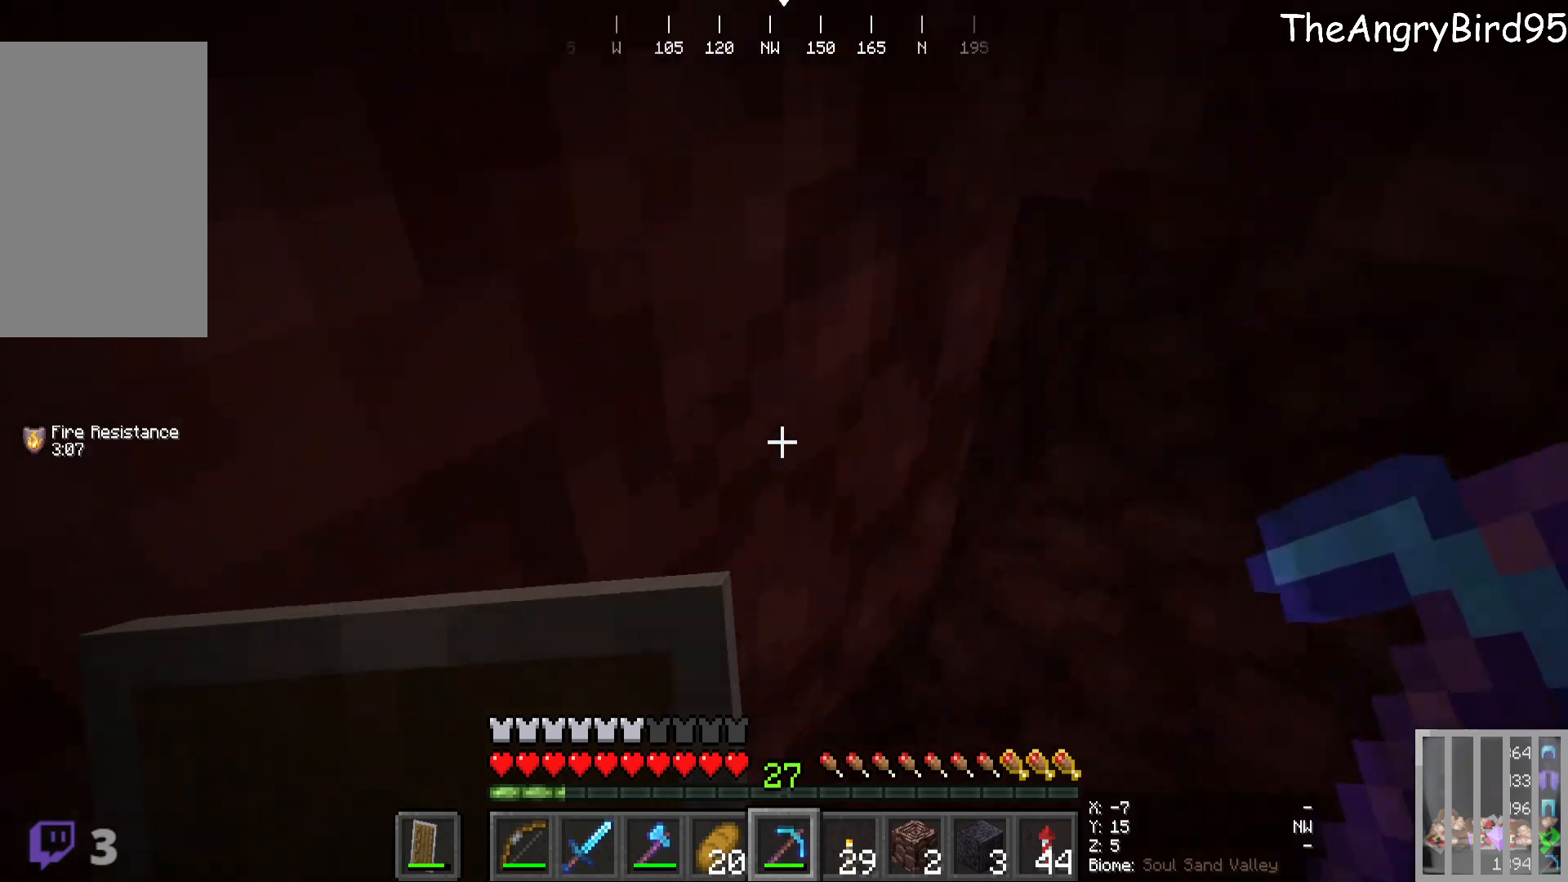
{"keys": [], "mouse": [], "events": [[166, "d", "up"]]}
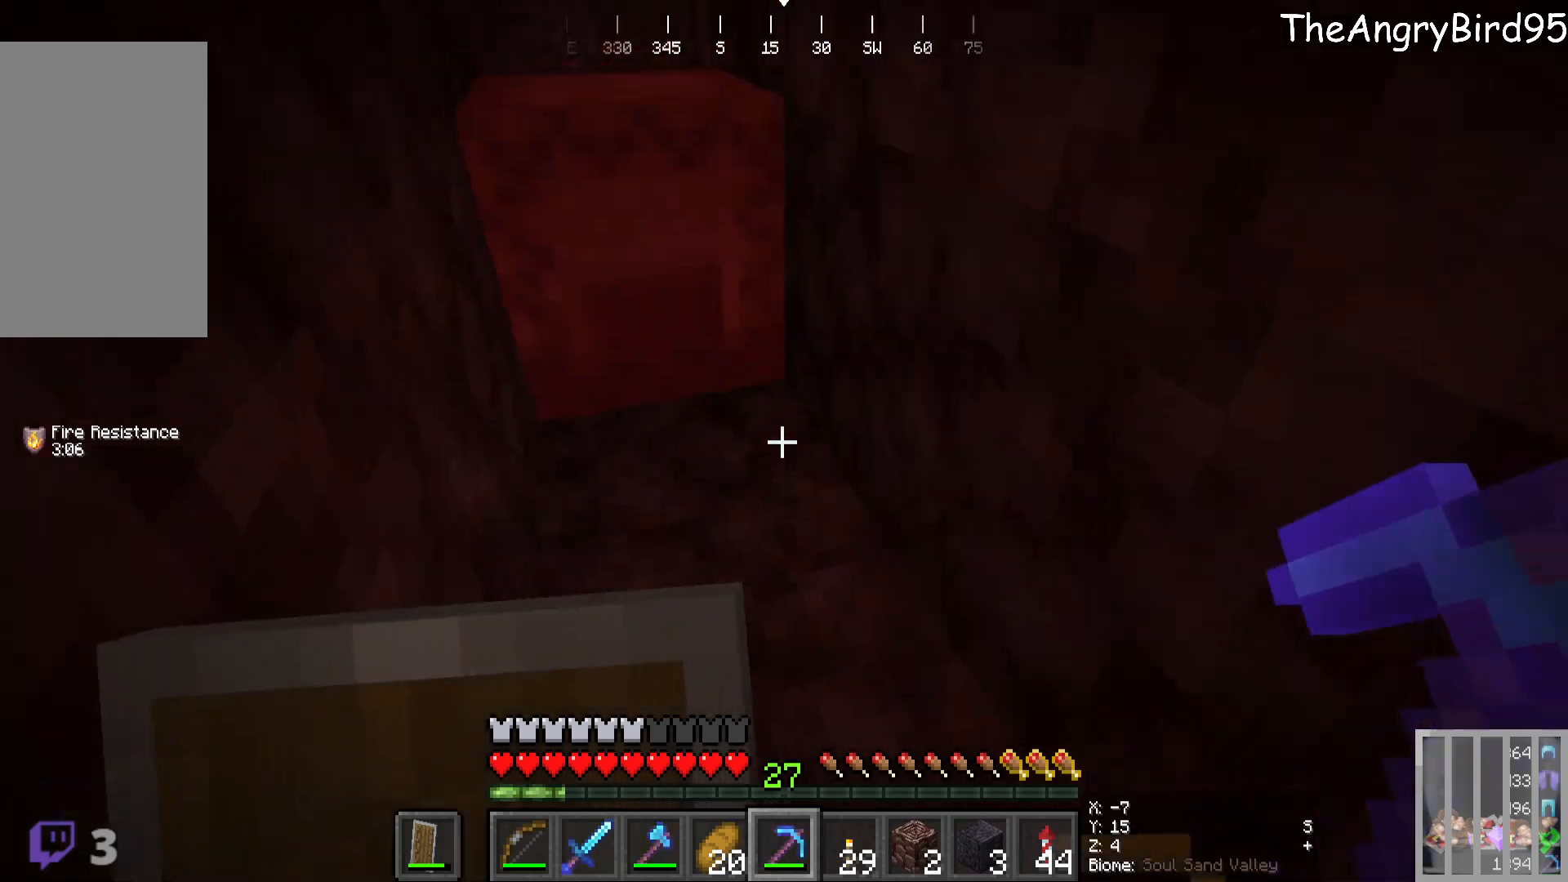
{"keys": [], "mouse": ["right"], "events": [[83, "w", "down"], [466, "mouse_right", "down"], [483, "w", "up"]]}
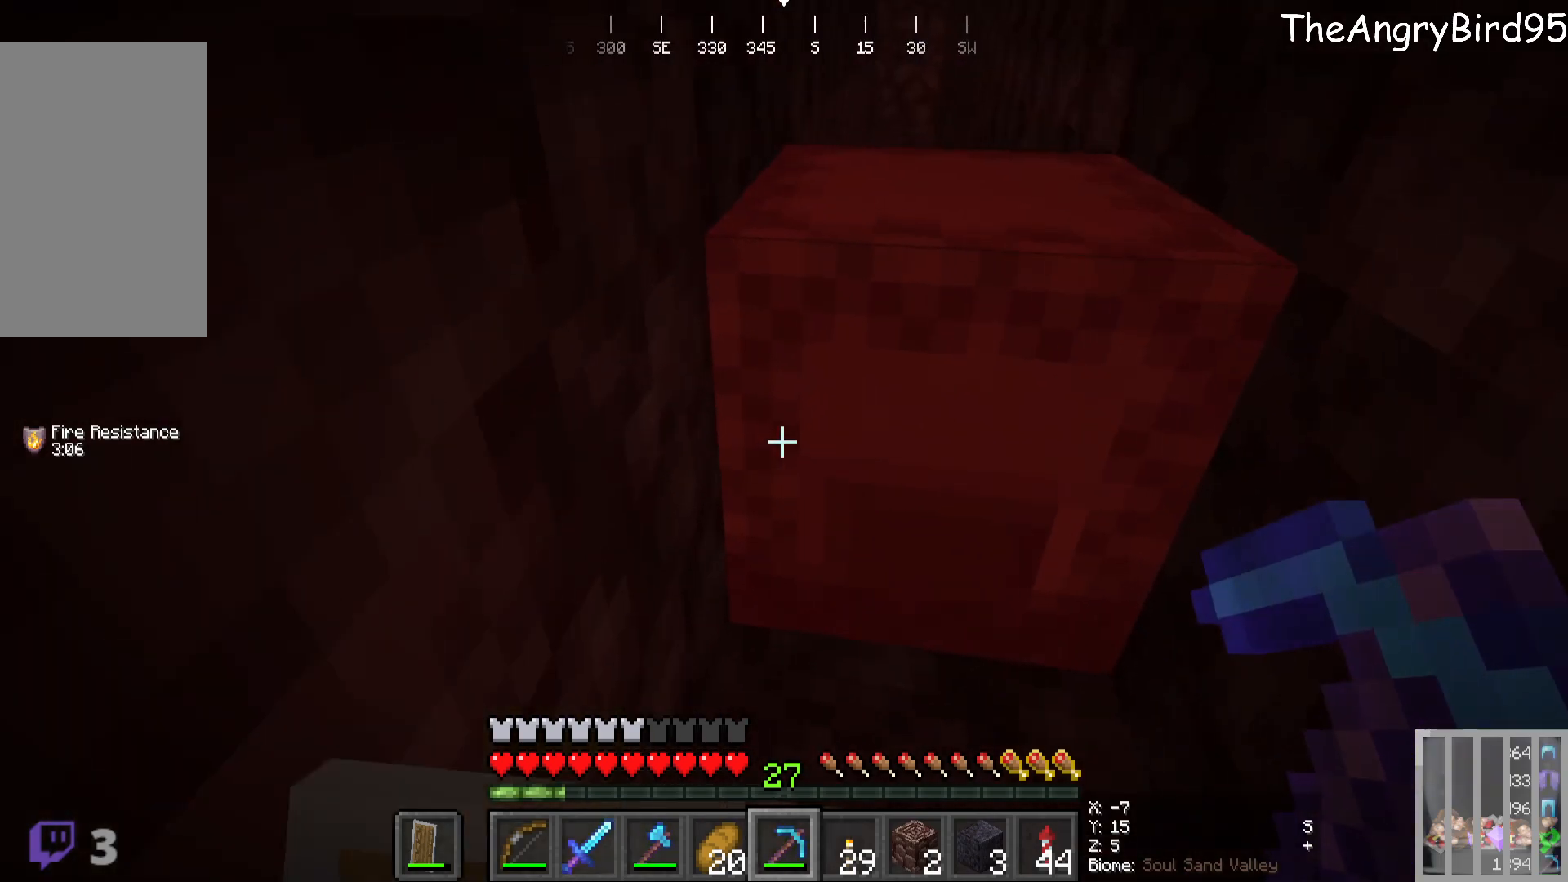
{"keys": [], "mouse": ["right"], "events": [[200, "mouse_right", "up"], [400, "mouse_right", "down"]]}
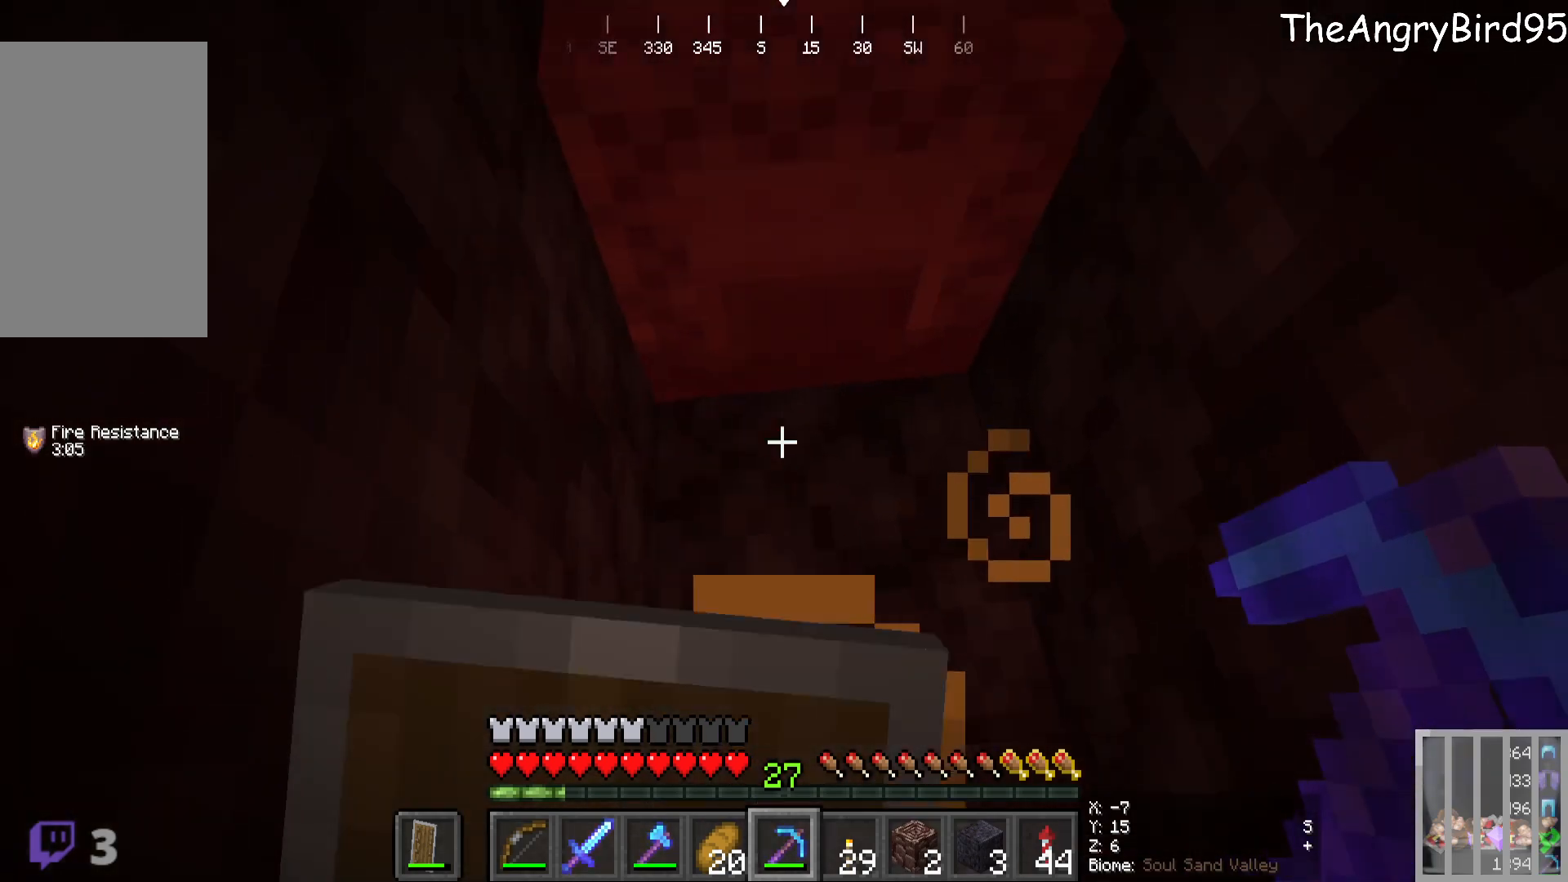
{"keys": [], "mouse": [], "events": [[66, "mouse_right", "up"], [200, "mouse_right", "down"], [316, "mouse_right", "up"]]}
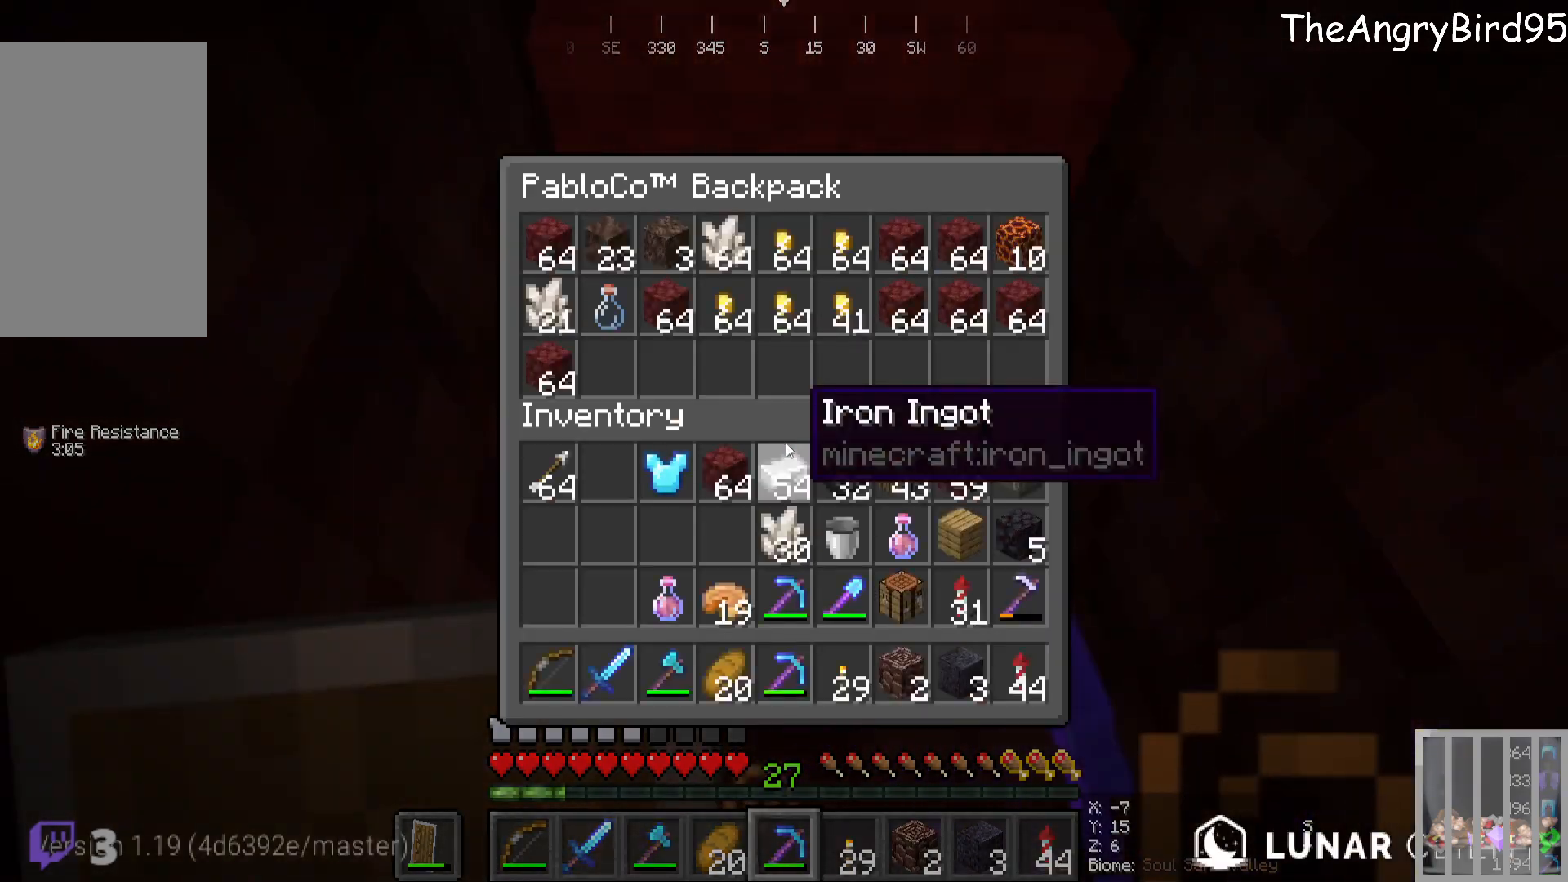
{"keys": [], "mouse": [], "events": []}
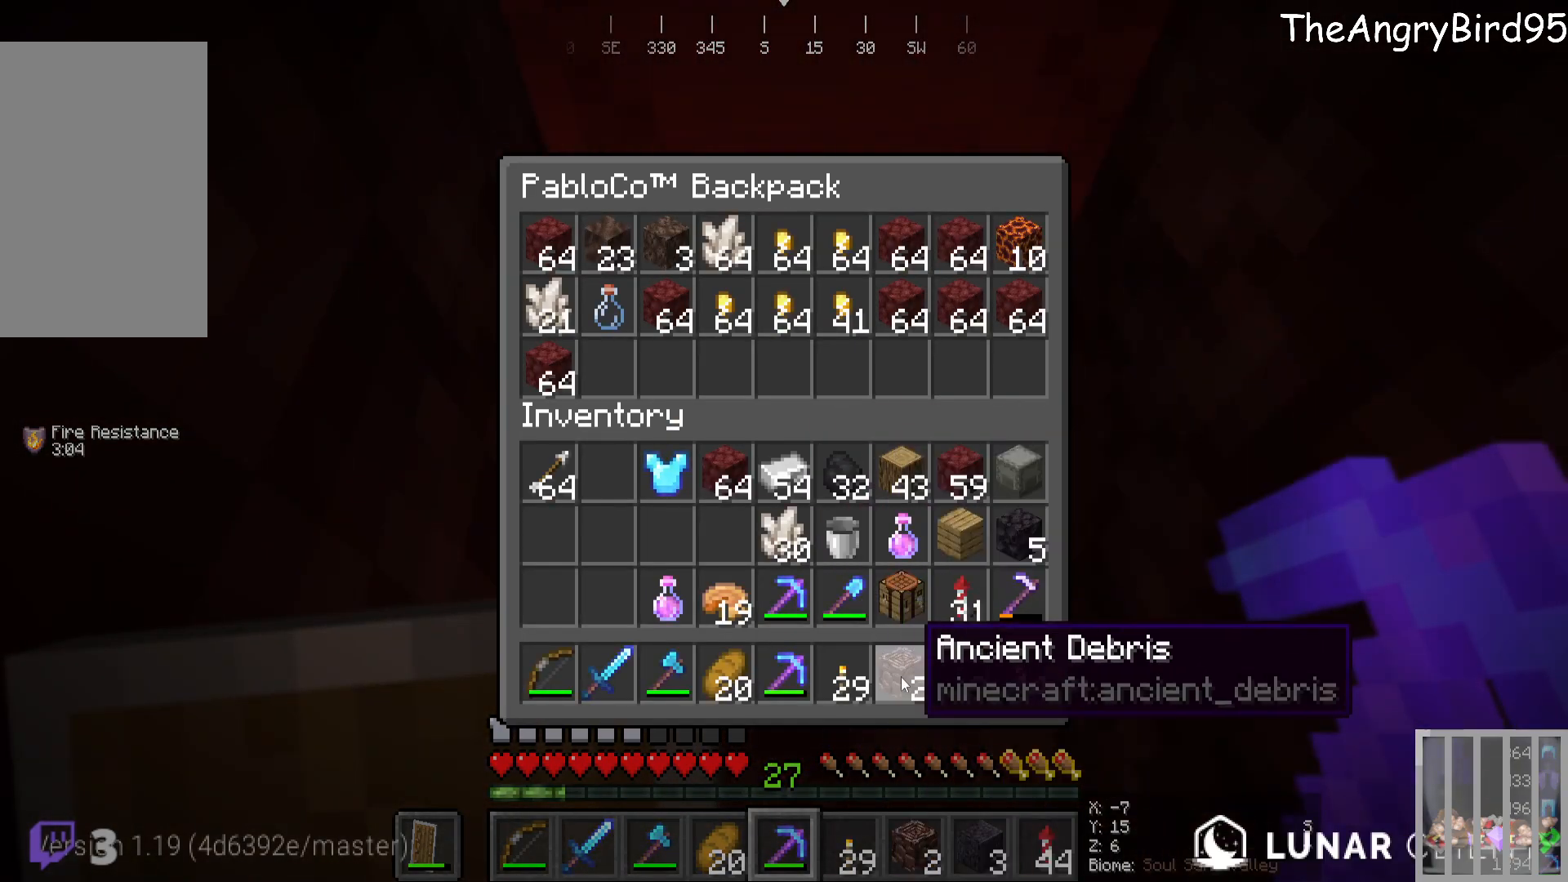
{"keys": [], "mouse": [], "events": []}
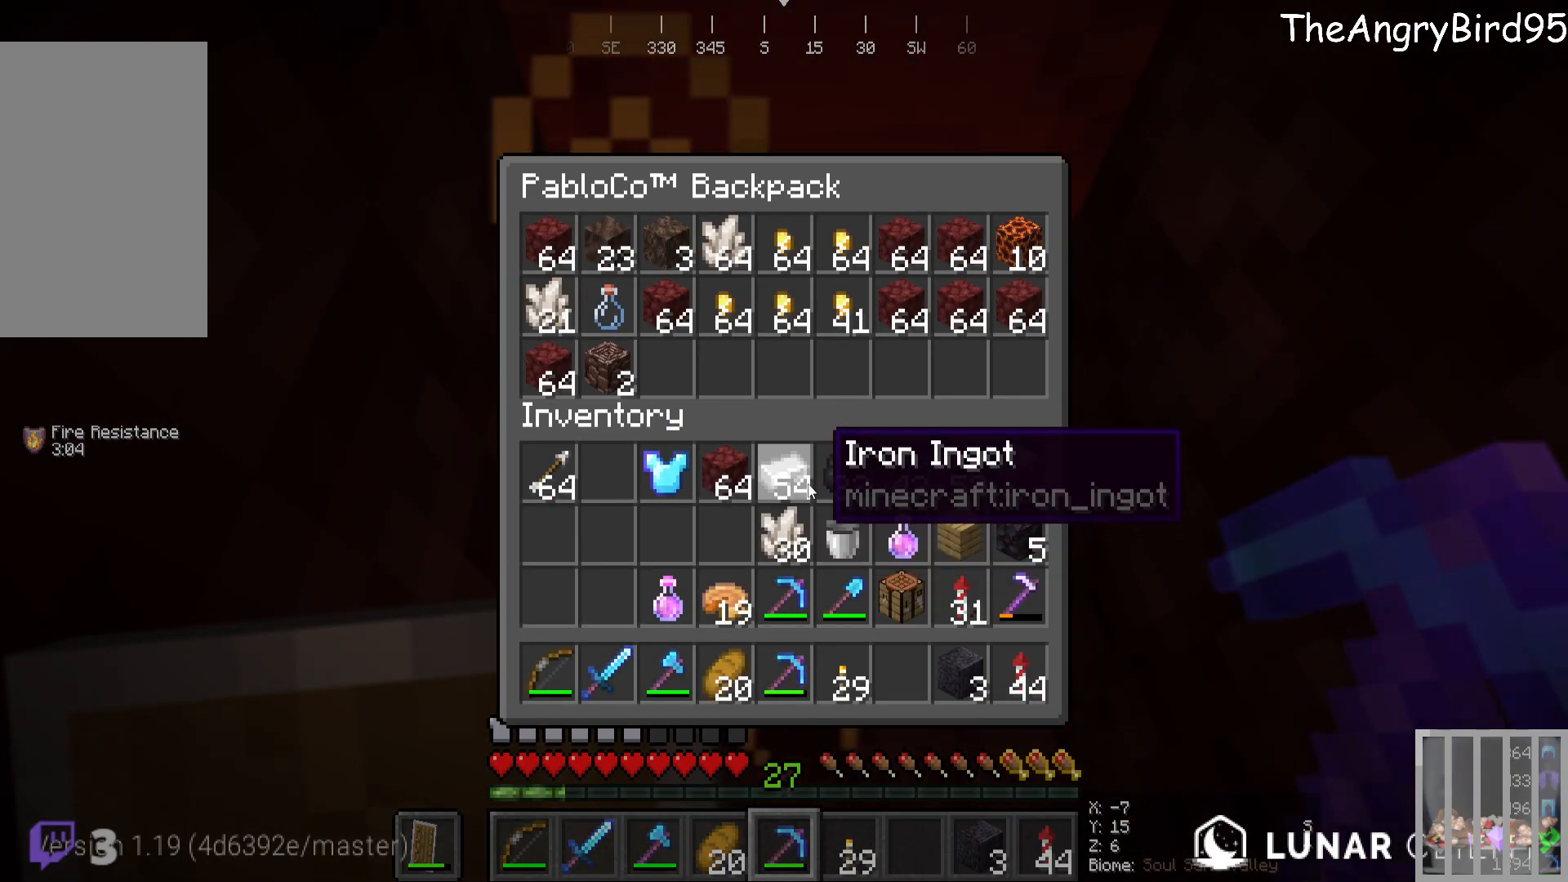
{"keys": [], "mouse": [], "events": []}
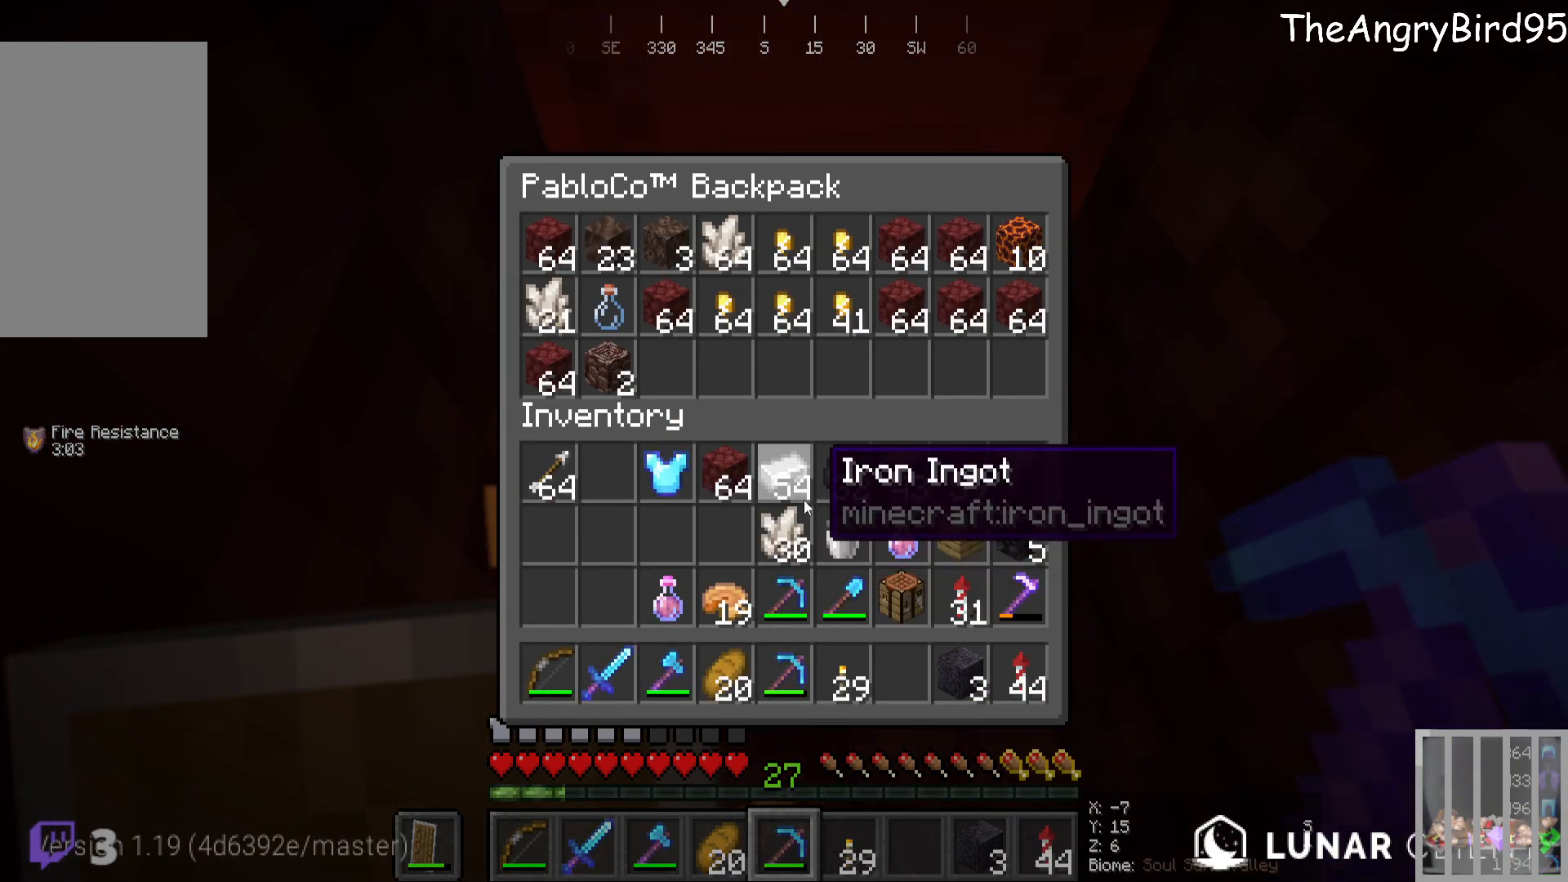
{"keys": [], "mouse": [], "events": []}
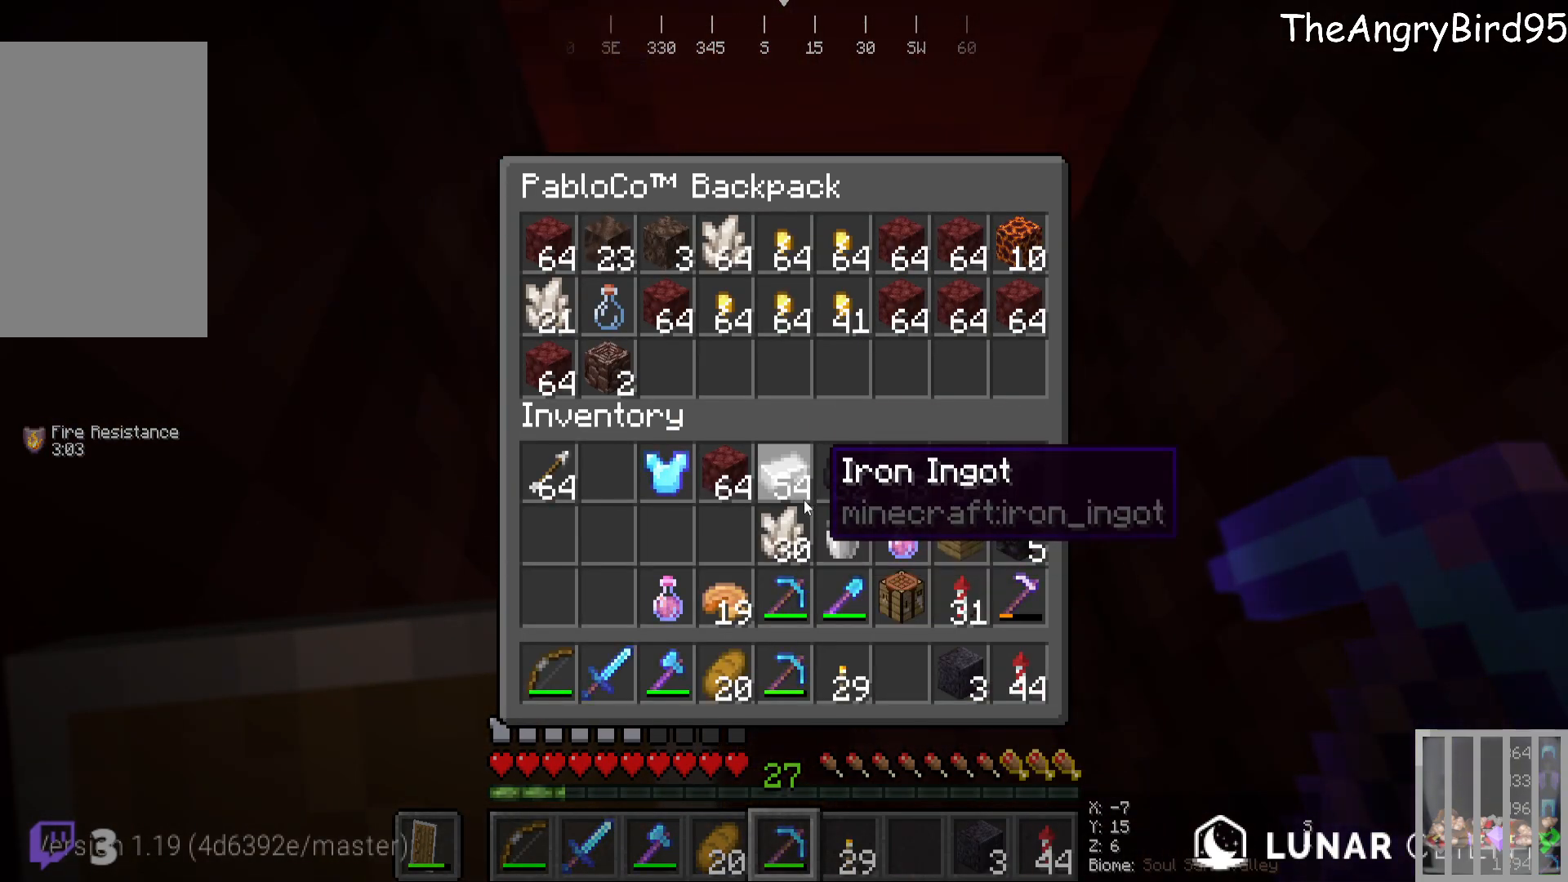
{"keys": [], "mouse": [], "events": []}
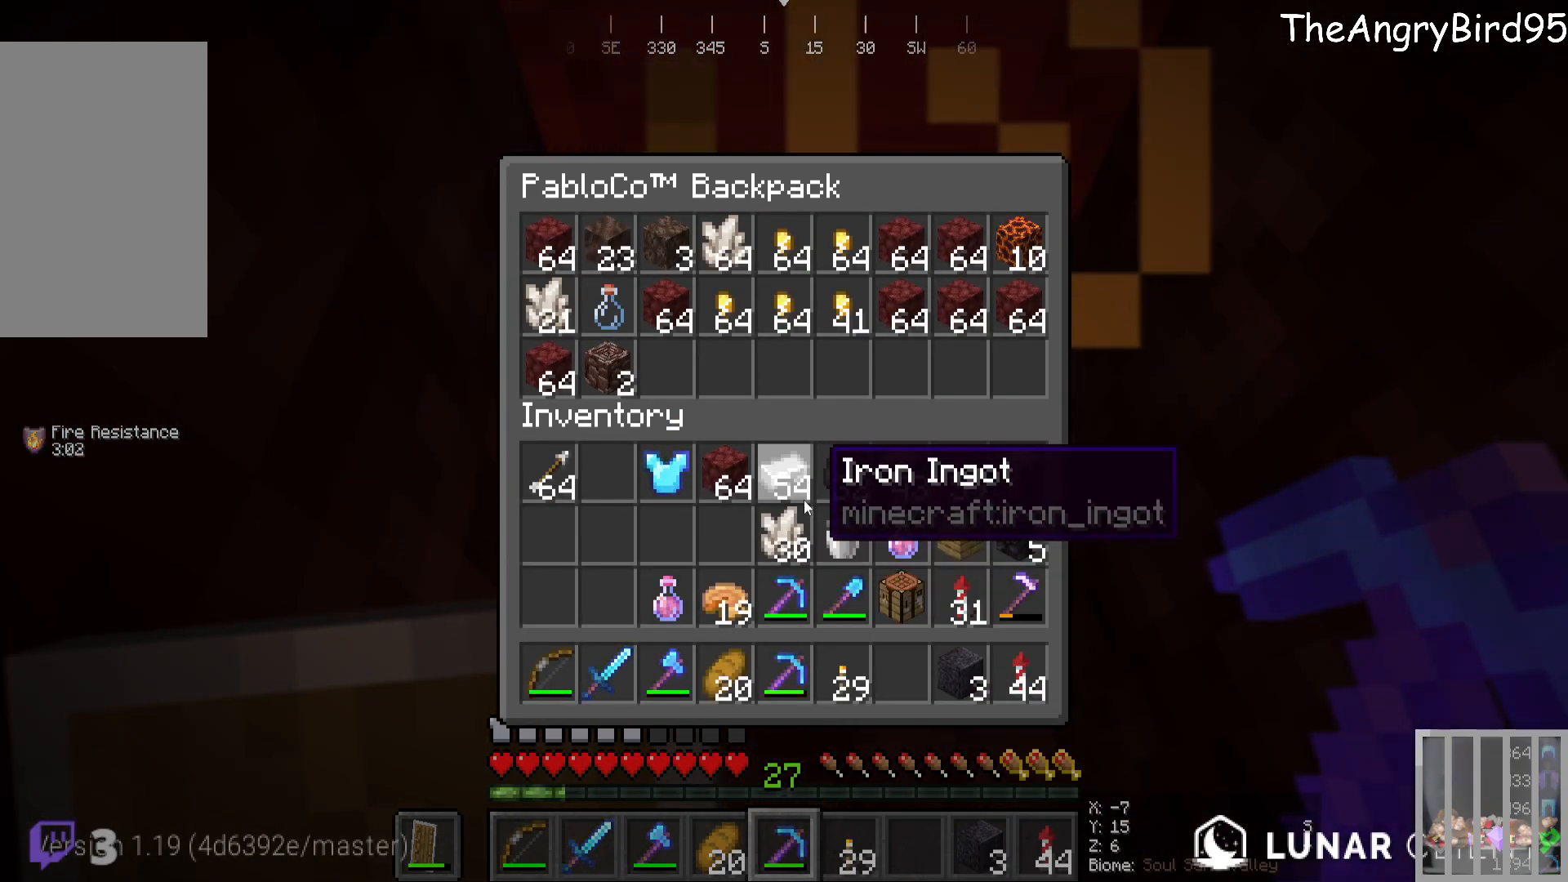
{"keys": [], "mouse": [], "events": []}
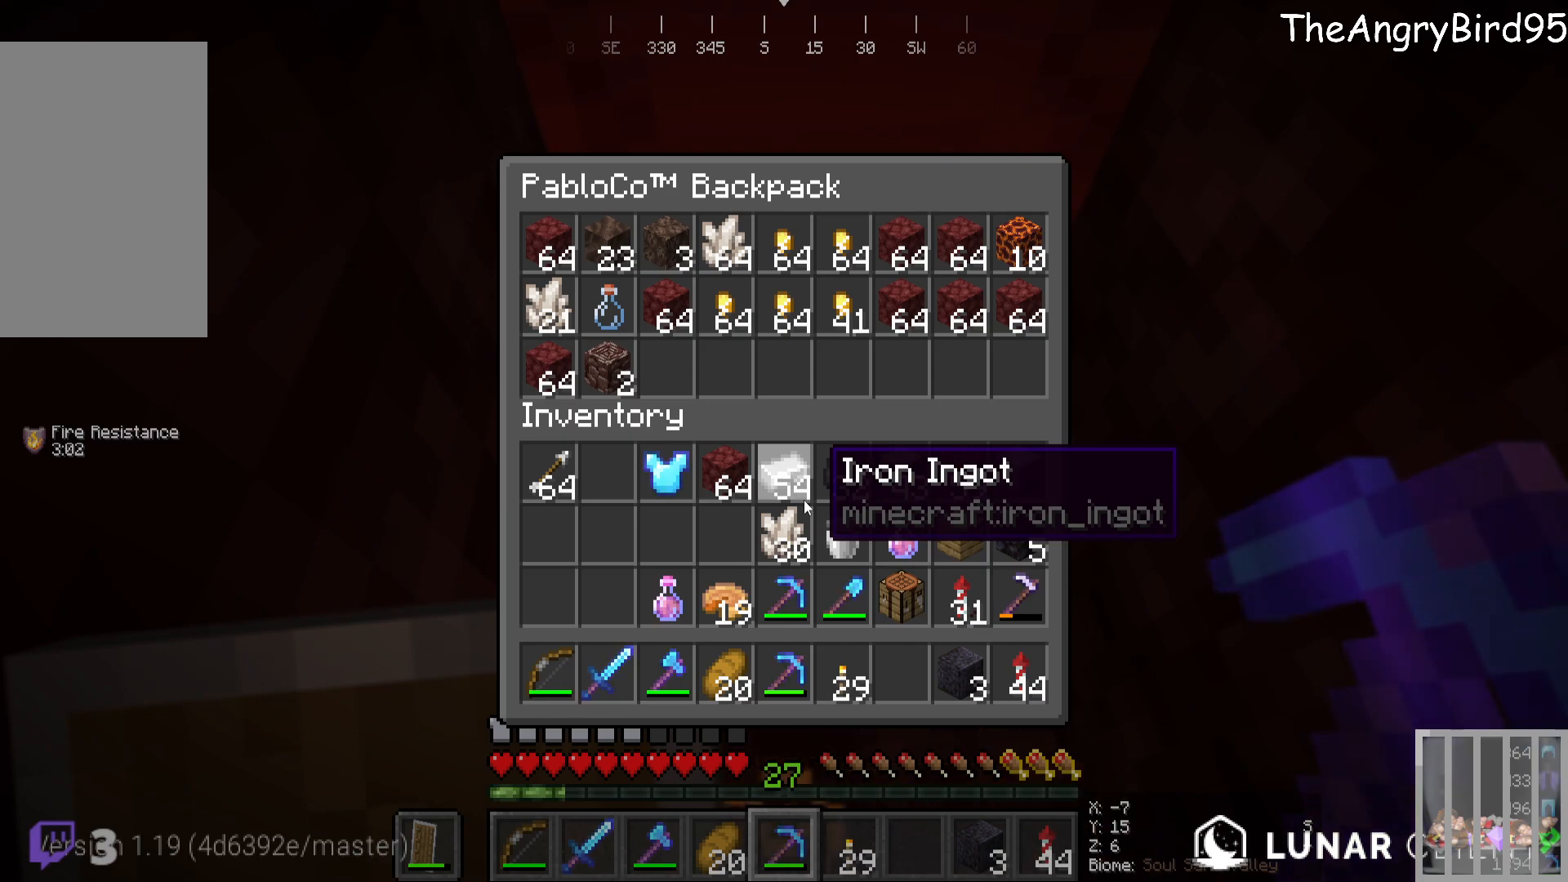
{"keys": [], "mouse": [], "events": []}
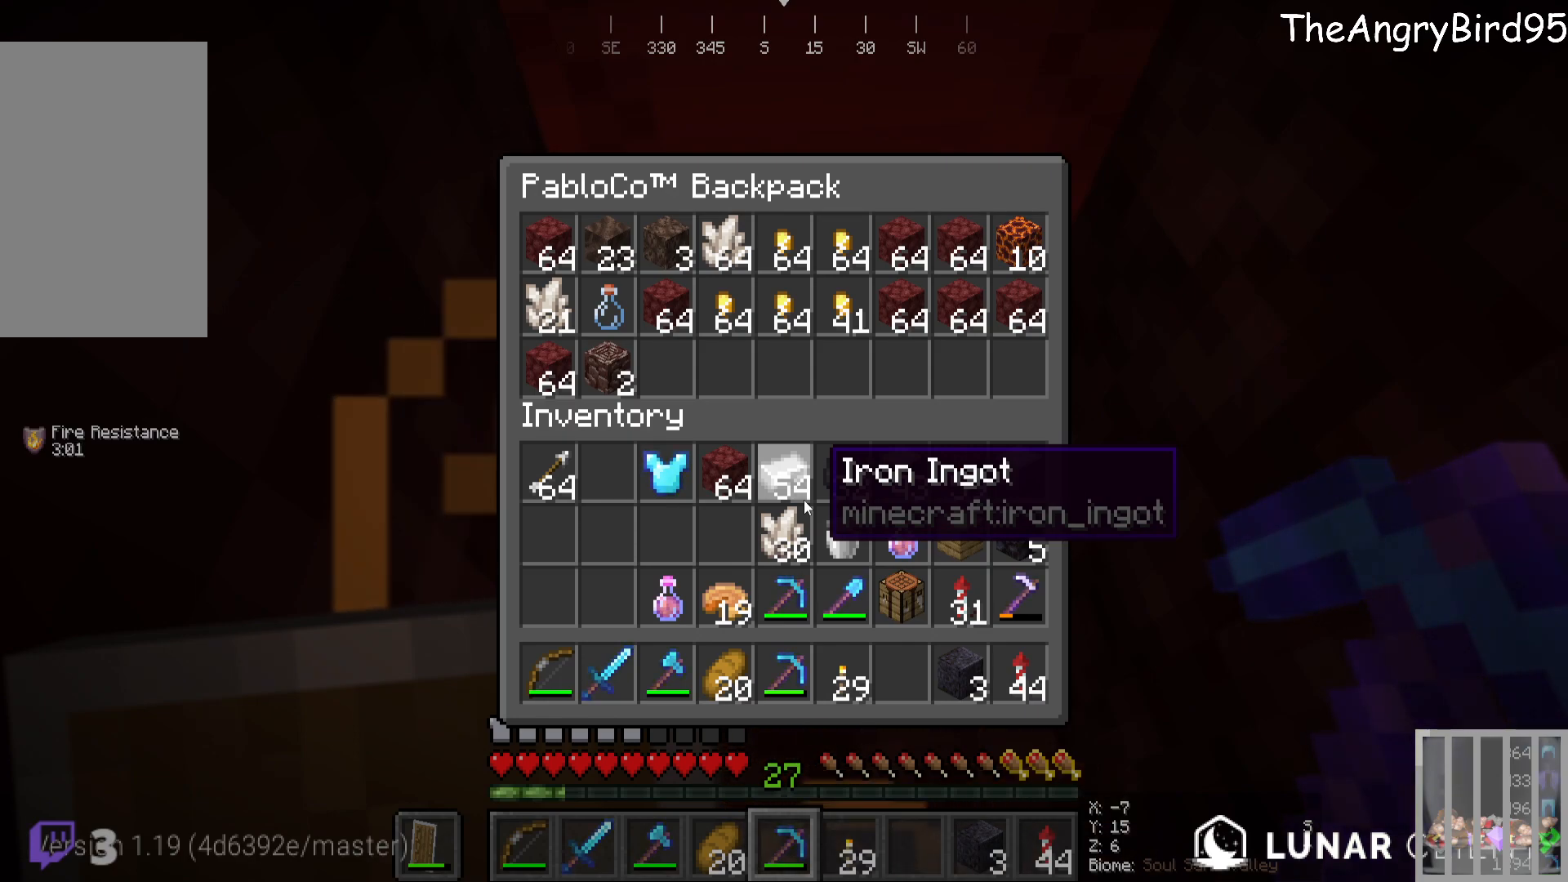
{"keys": [], "mouse": [], "events": []}
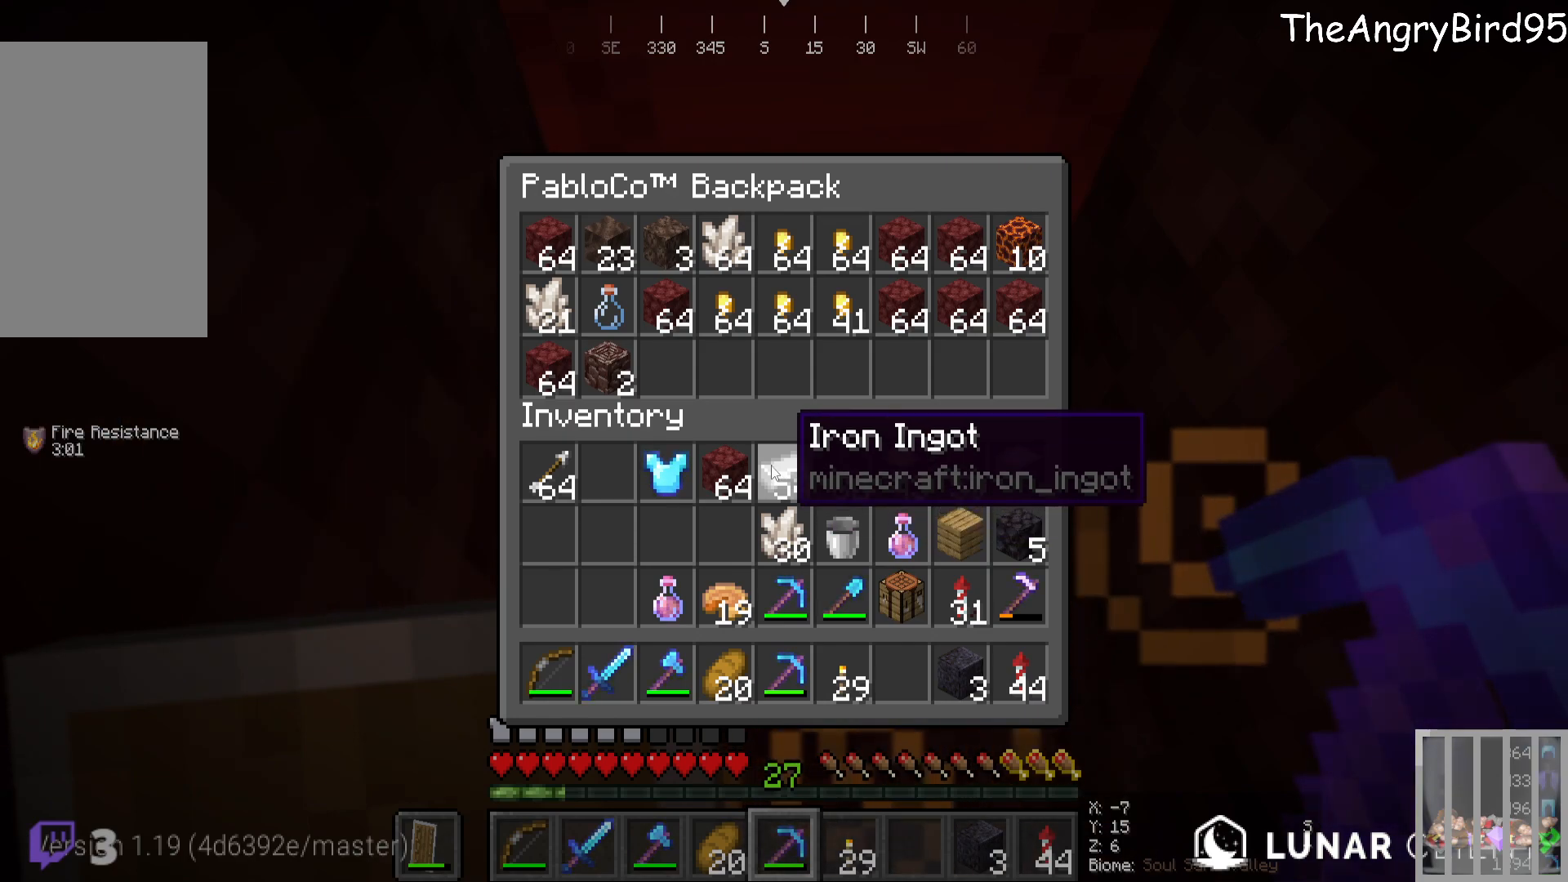
{"keys": [], "mouse": [], "events": []}
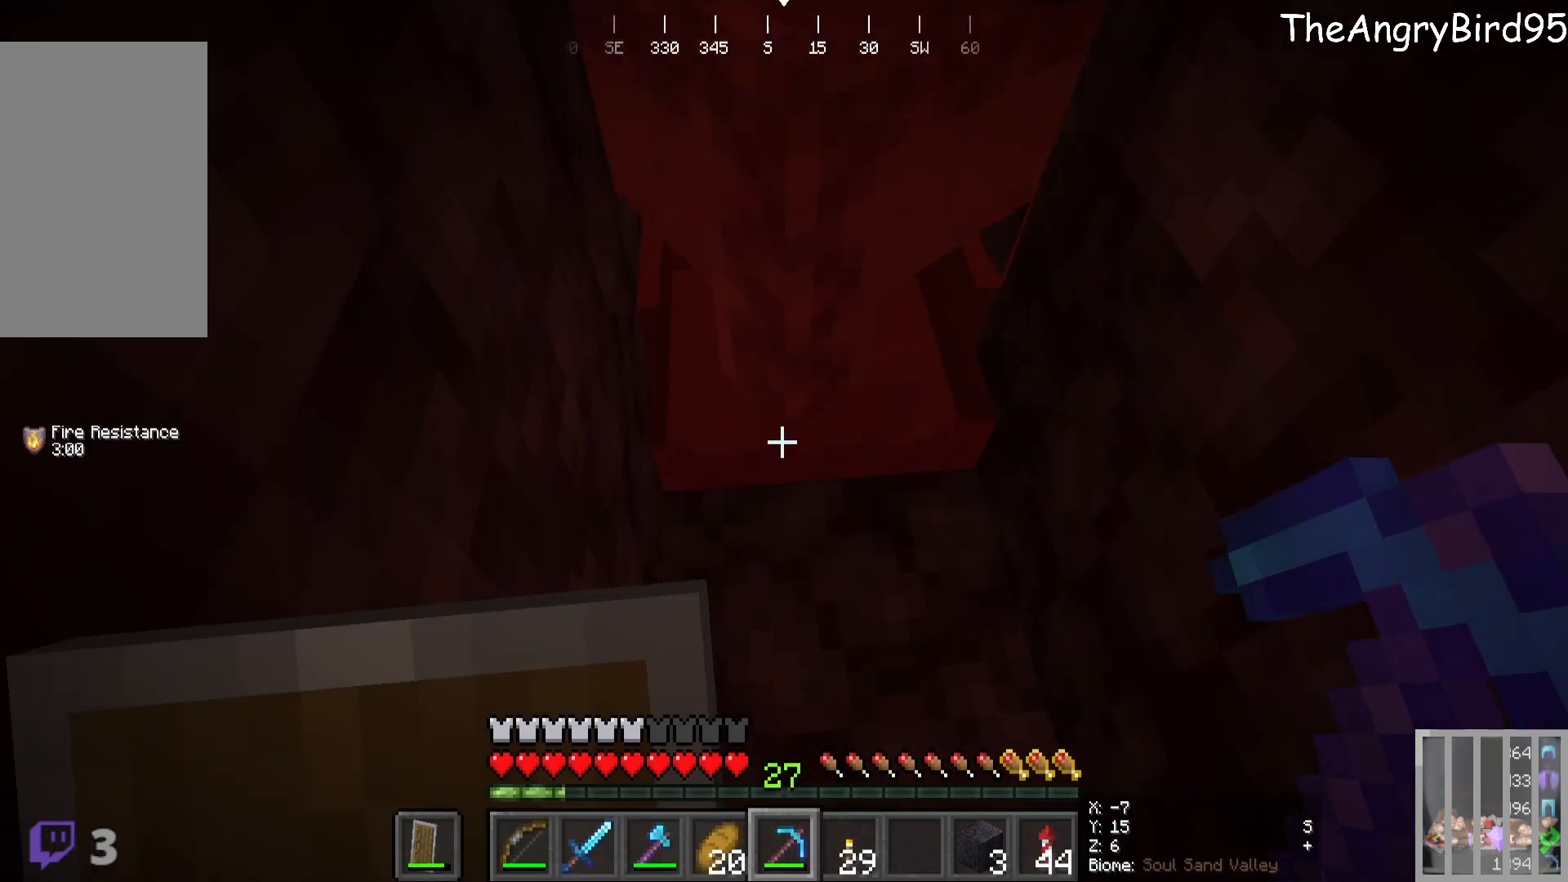
{"keys": [], "mouse": ["left"], "events": [[433, "mouse_left", "down"]]}
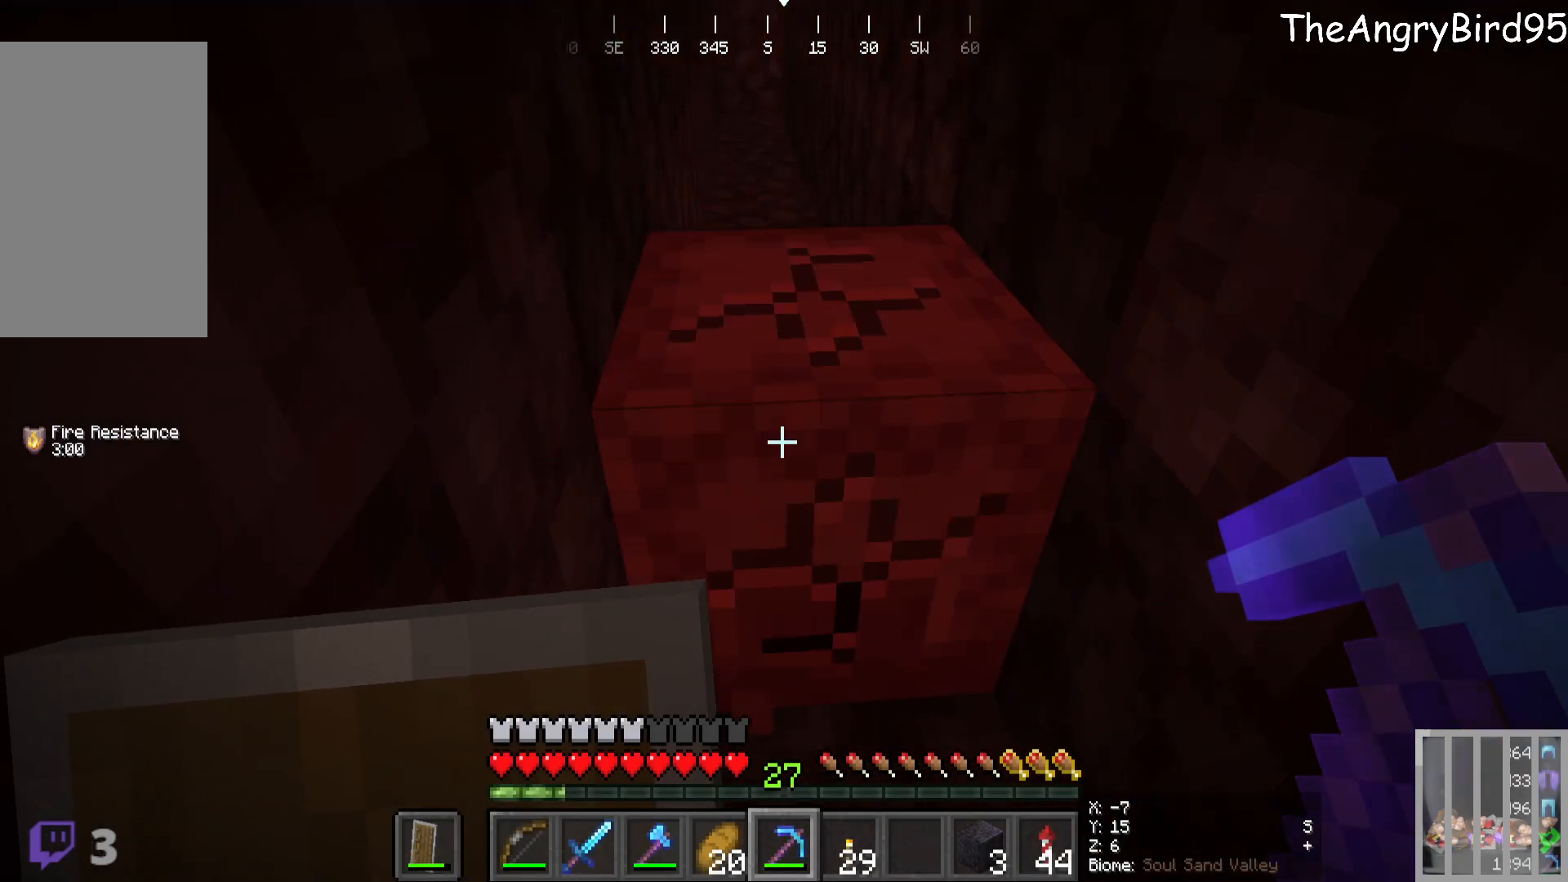
{"keys": ["w"], "mouse": [], "events": [[300, "w", "down"], [316, "mouse_left", "up"]]}
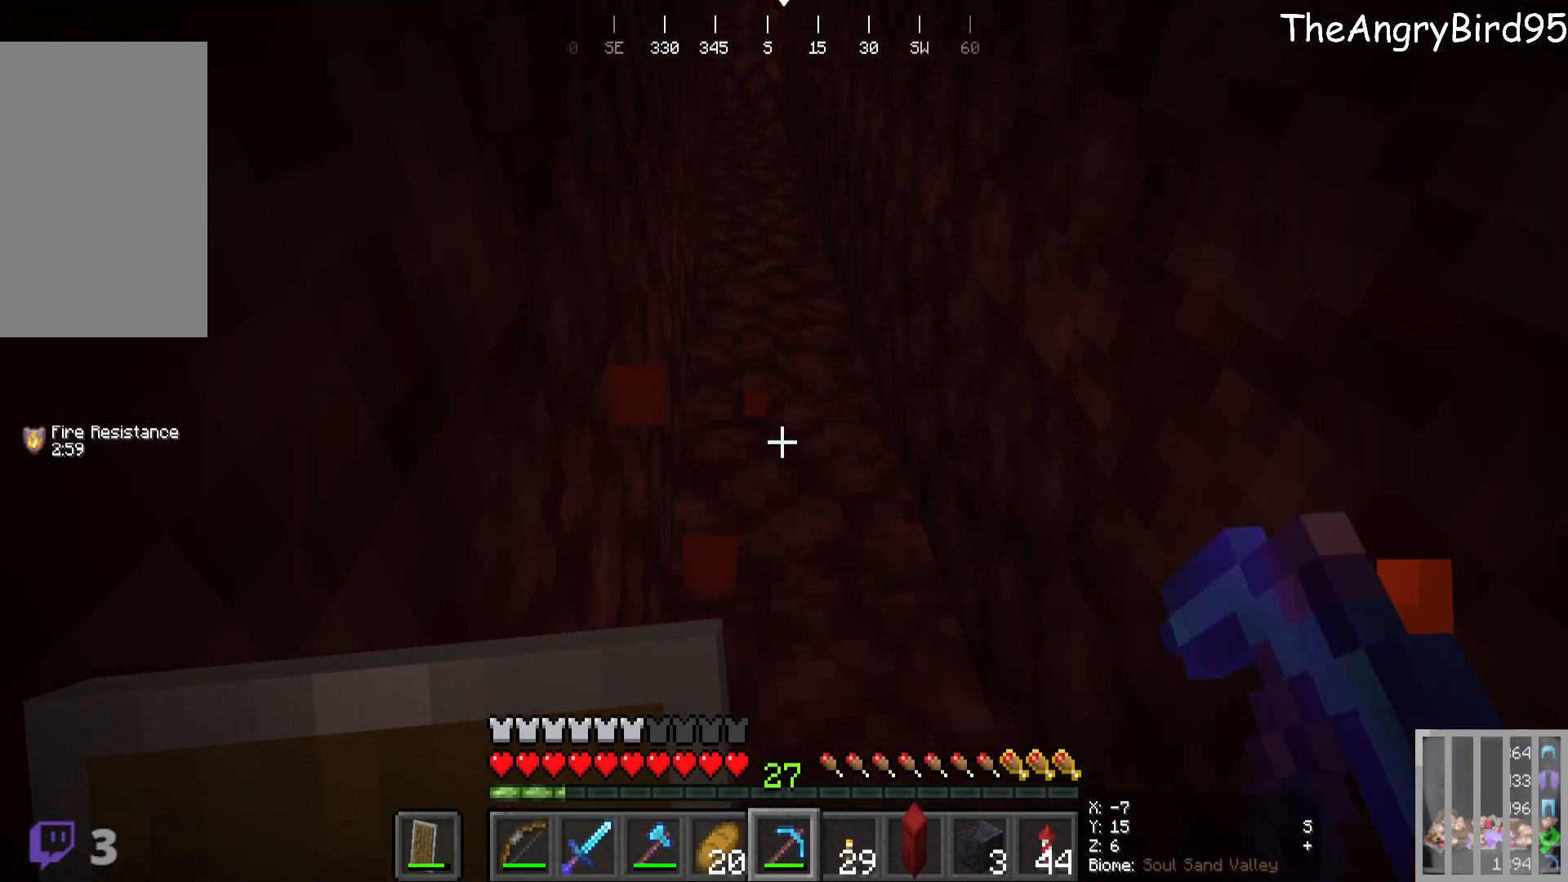
{"keys": [], "mouse": [], "events": [[133, "w", "up"]]}
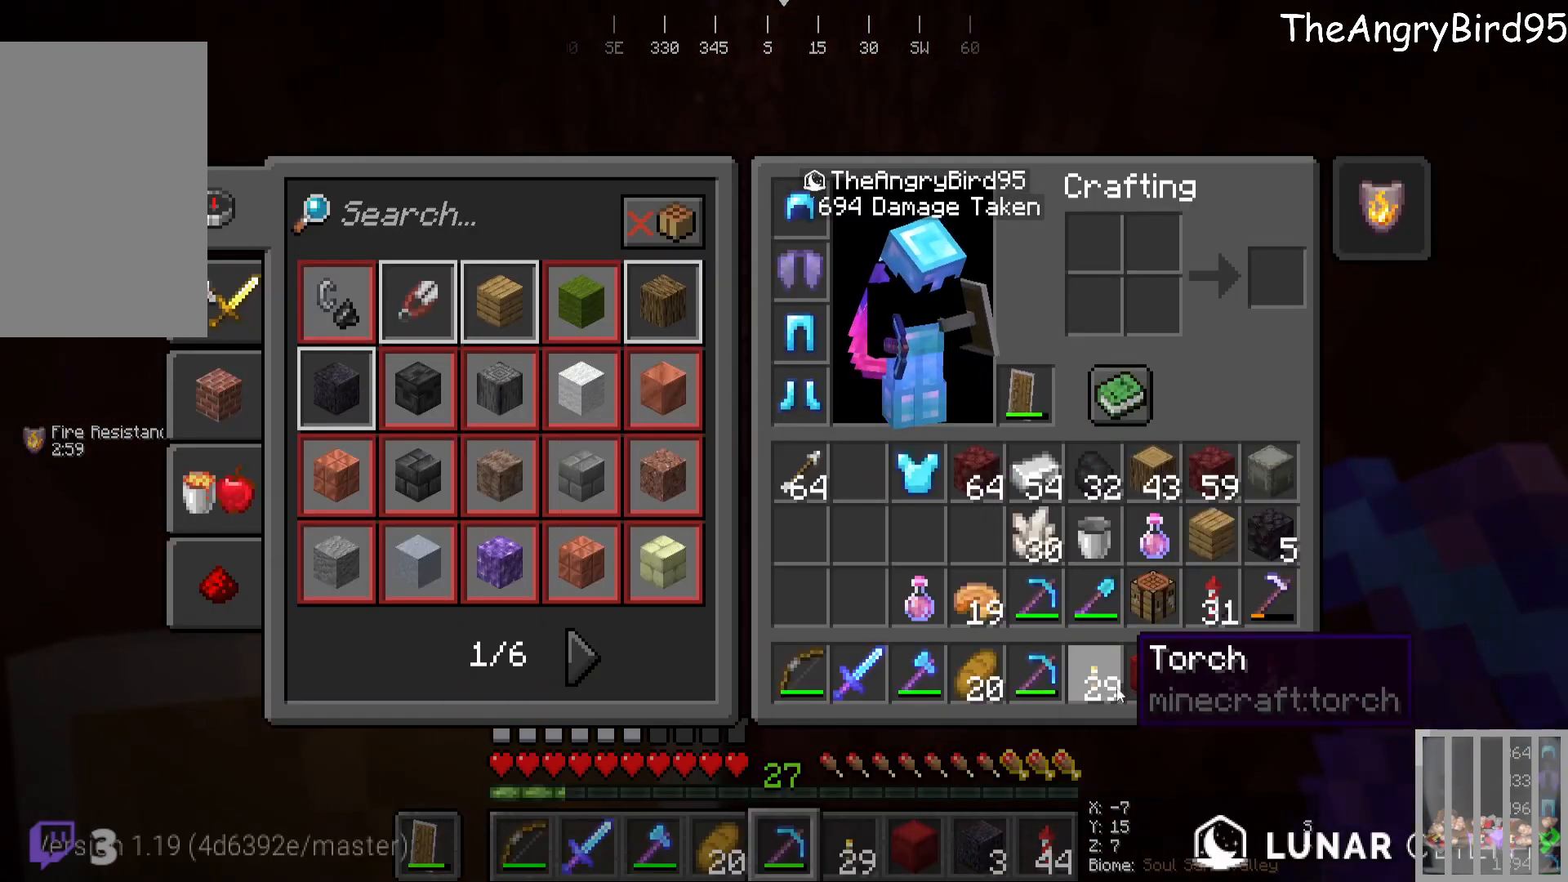
{"keys": [], "mouse": [], "events": []}